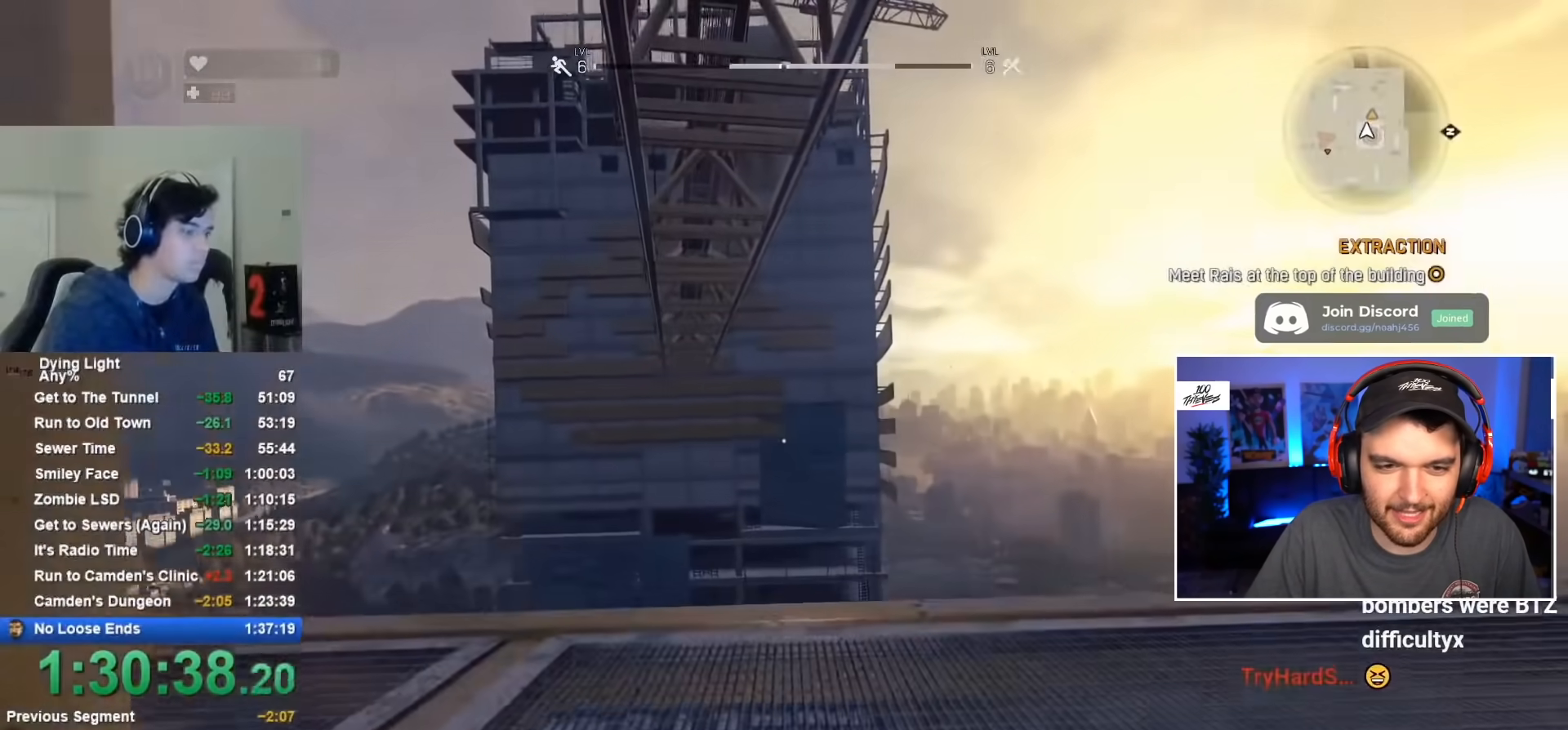
Gameplay with keyboard and mouse; each line is a JSON object with the keys and mouse buttons held at the frame after it. "events" lists presses ("down") and releases ("up") of "1", "2", "3", "4", "5", "a", "alt", "c", "caps_lock", "ctrl", "d", "e", "f", "g", "q", "r", "s", "shift", "space", "t", "tab", "v", "w", "x", "z", "mouse_left", "mouse_wheel" and "mouse_right" between this image and that frame as [ms after this image, input, new state], when the widget could be followed in between. "mouse_left", "mouse_wheel", "mouse_right" = the "left", "wheel", "right" buttons of the "mouse" list. No other keys are recorded. "wheel" means that the mouse wheel is clicked or scrolled. "mouse_move" is the direction in which the mouse moves at that frame (one of eight, or "still"), when it could be read.
{"keys": ["w"], "mouse": ["wheel"], "mouse_move": "still", "events": [[450, "mouse_wheel", "down"]]}
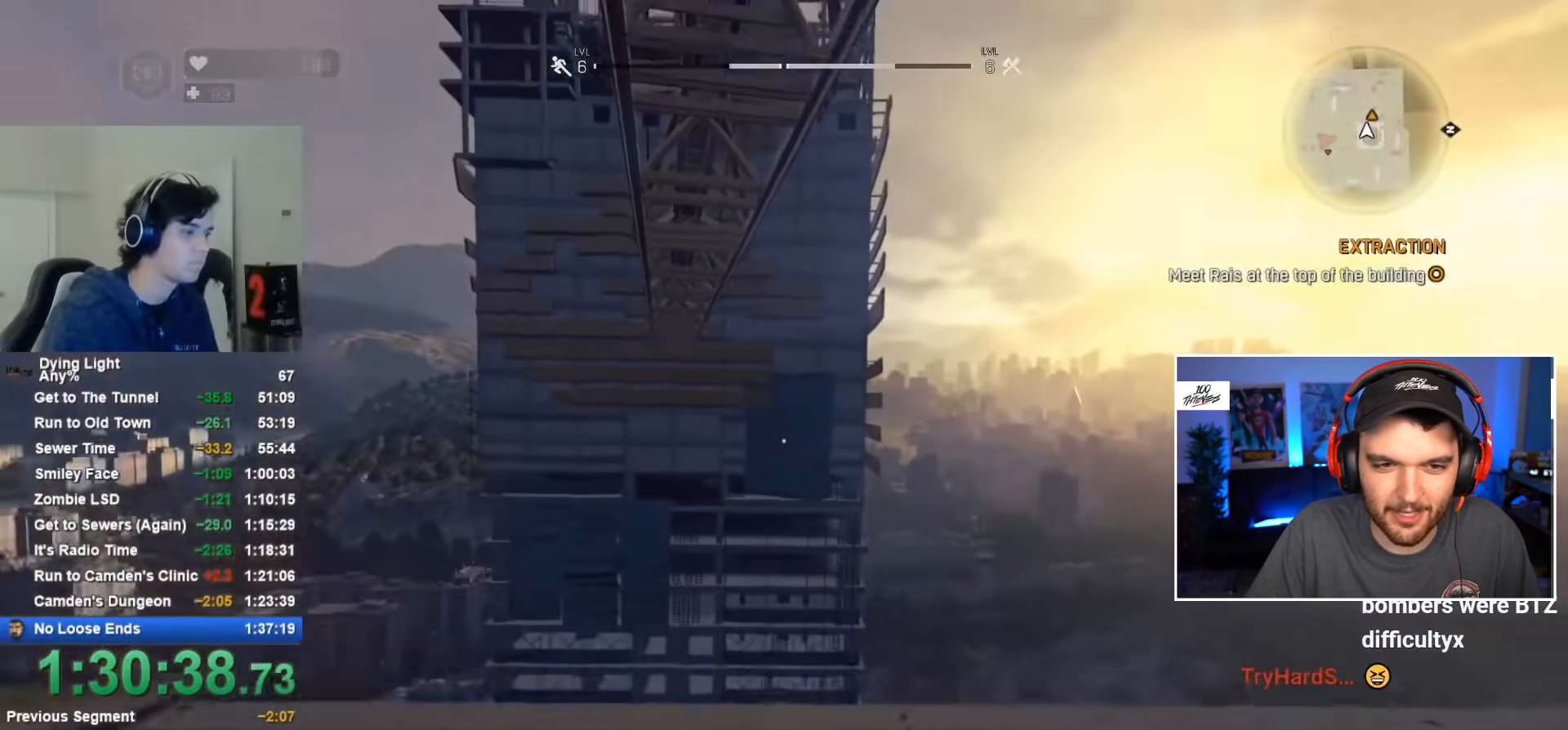
{"keys": [], "mouse": [], "mouse_move": "right", "events": [[100, "mouse_wheel", "up"], [384, "w", "up"]]}
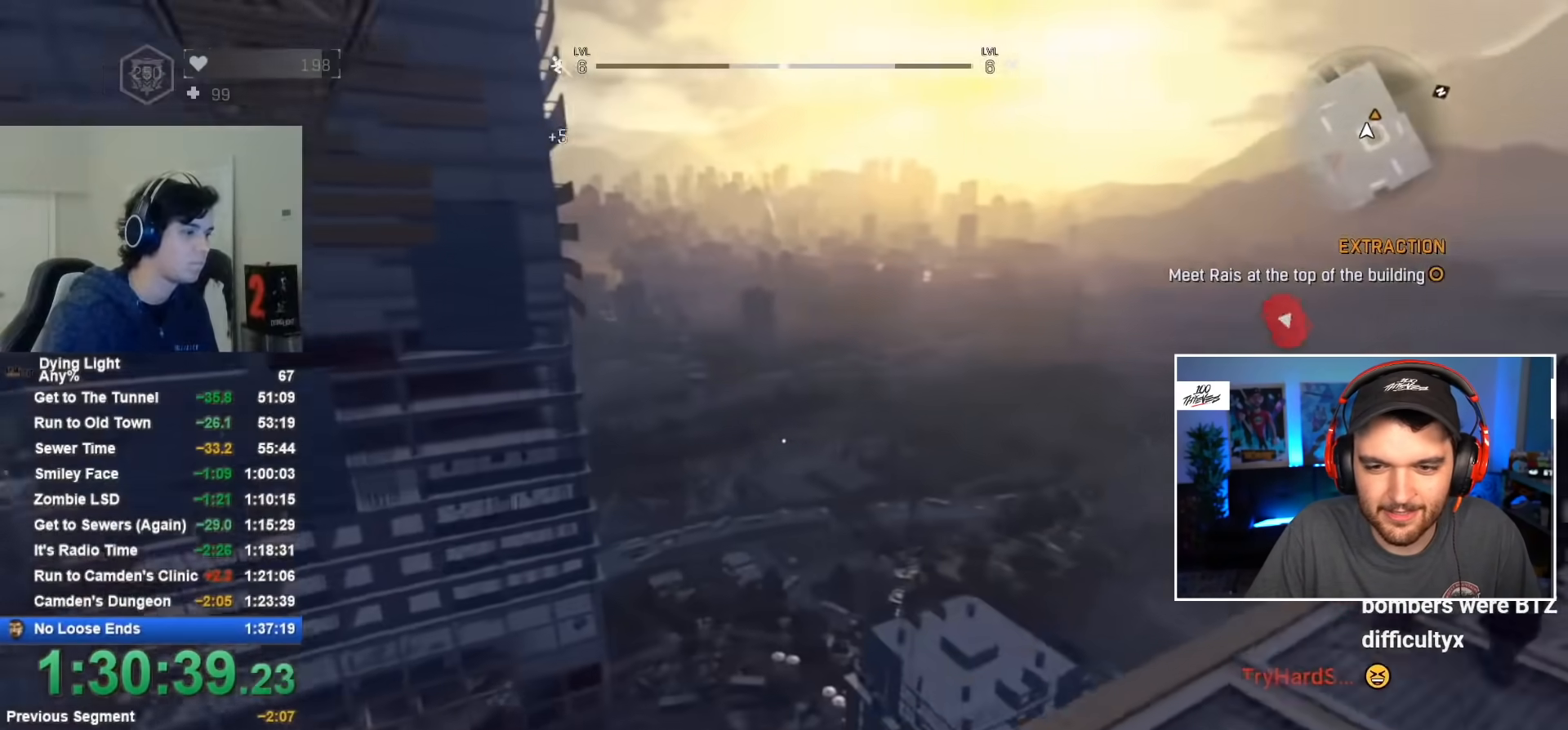
{"keys": ["a"], "mouse": [], "mouse_move": "up-right", "events": [[384, "a", "down"]]}
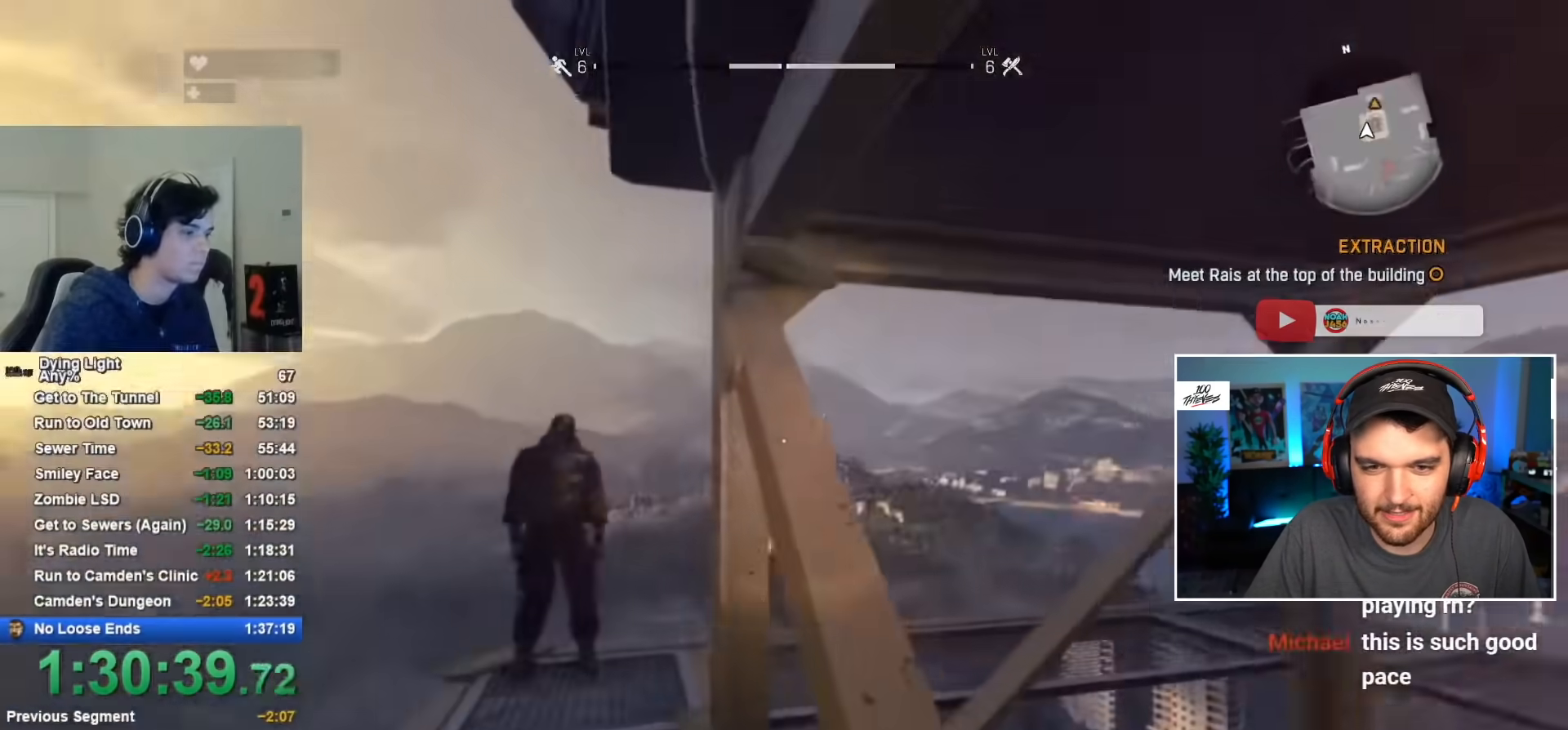
{"keys": [], "mouse": [], "mouse_move": "still", "events": [[34, "a", "up"], [217, "a", "down"], [267, "a", "up"], [350, "a", "down"], [400, "a", "up"]]}
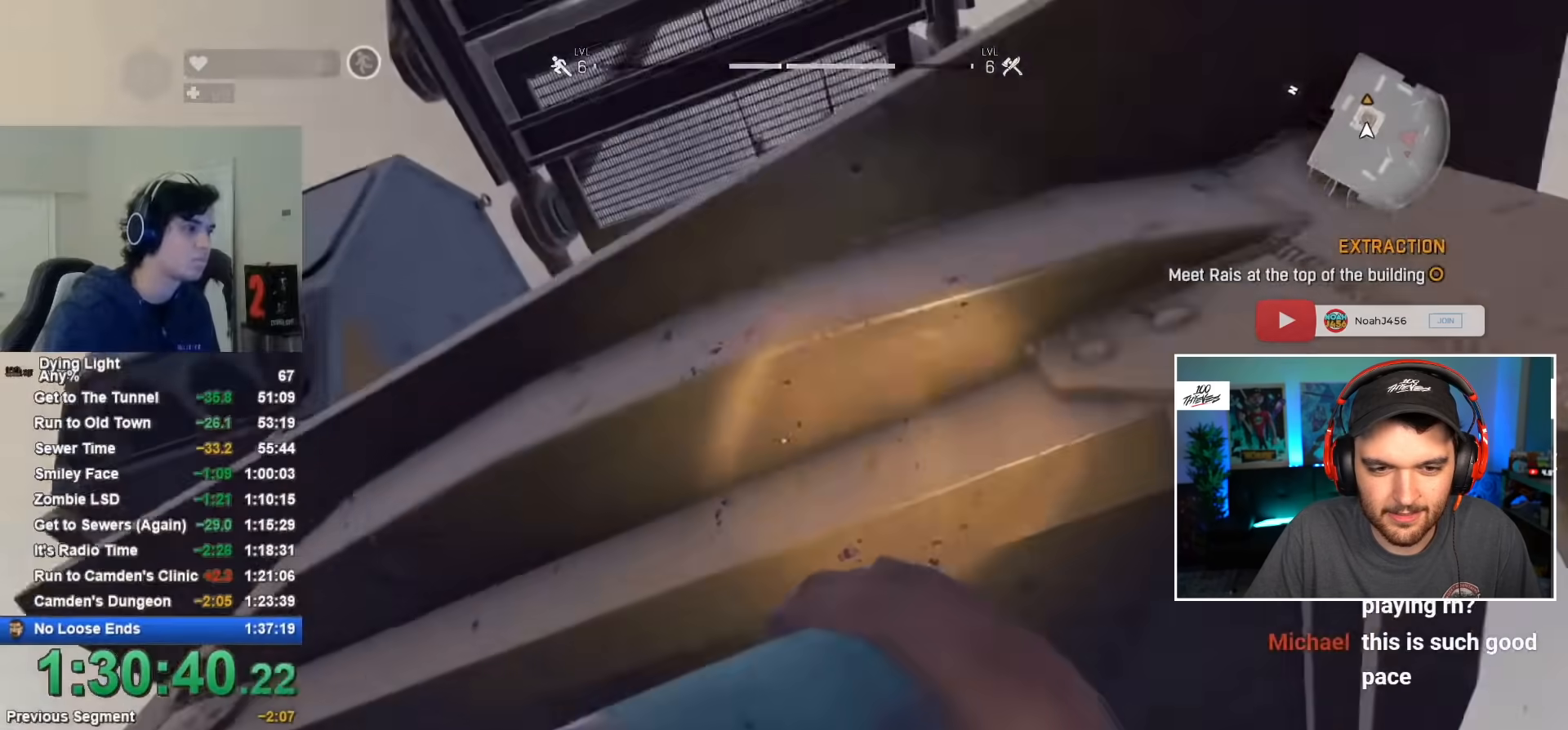
{"keys": ["space", "w"], "mouse": [], "mouse_move": "still", "events": [[50, "space", "down"], [467, "w", "down"]]}
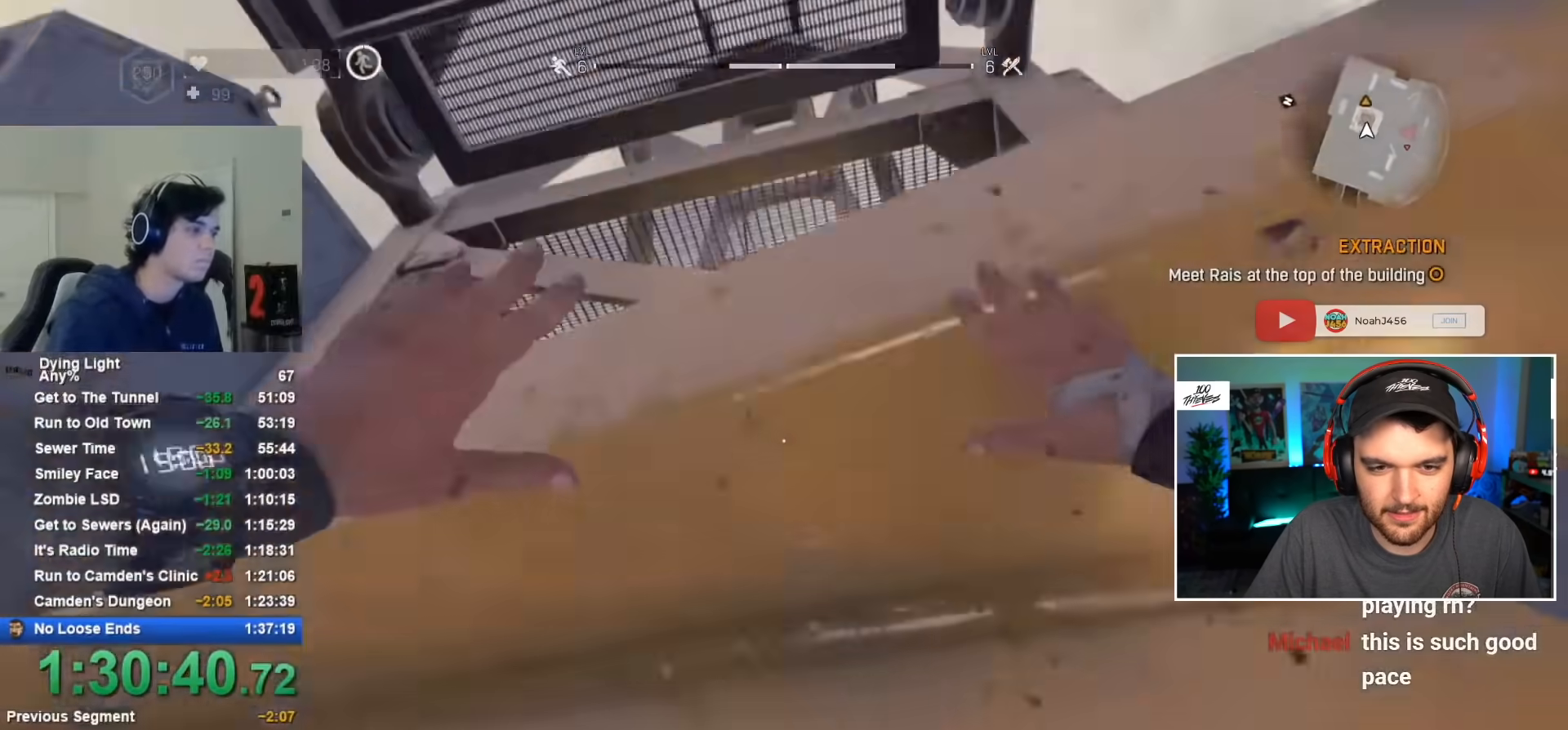
{"keys": ["w"], "mouse": [], "mouse_move": "right", "events": [[100, "space", "up"]]}
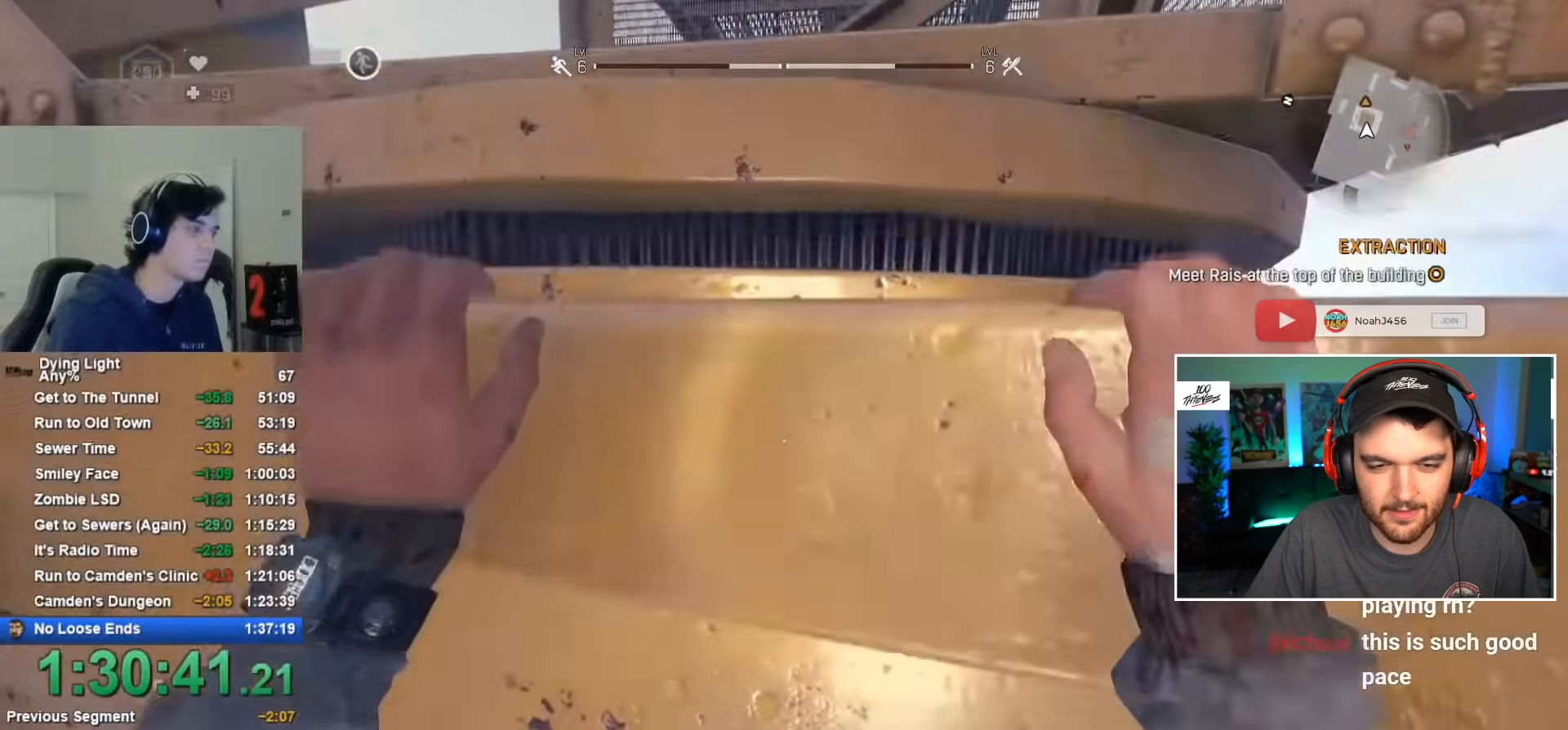
{"keys": ["shift", "w"], "mouse": [], "mouse_move": "down-left", "events": [[34, "shift", "down"]]}
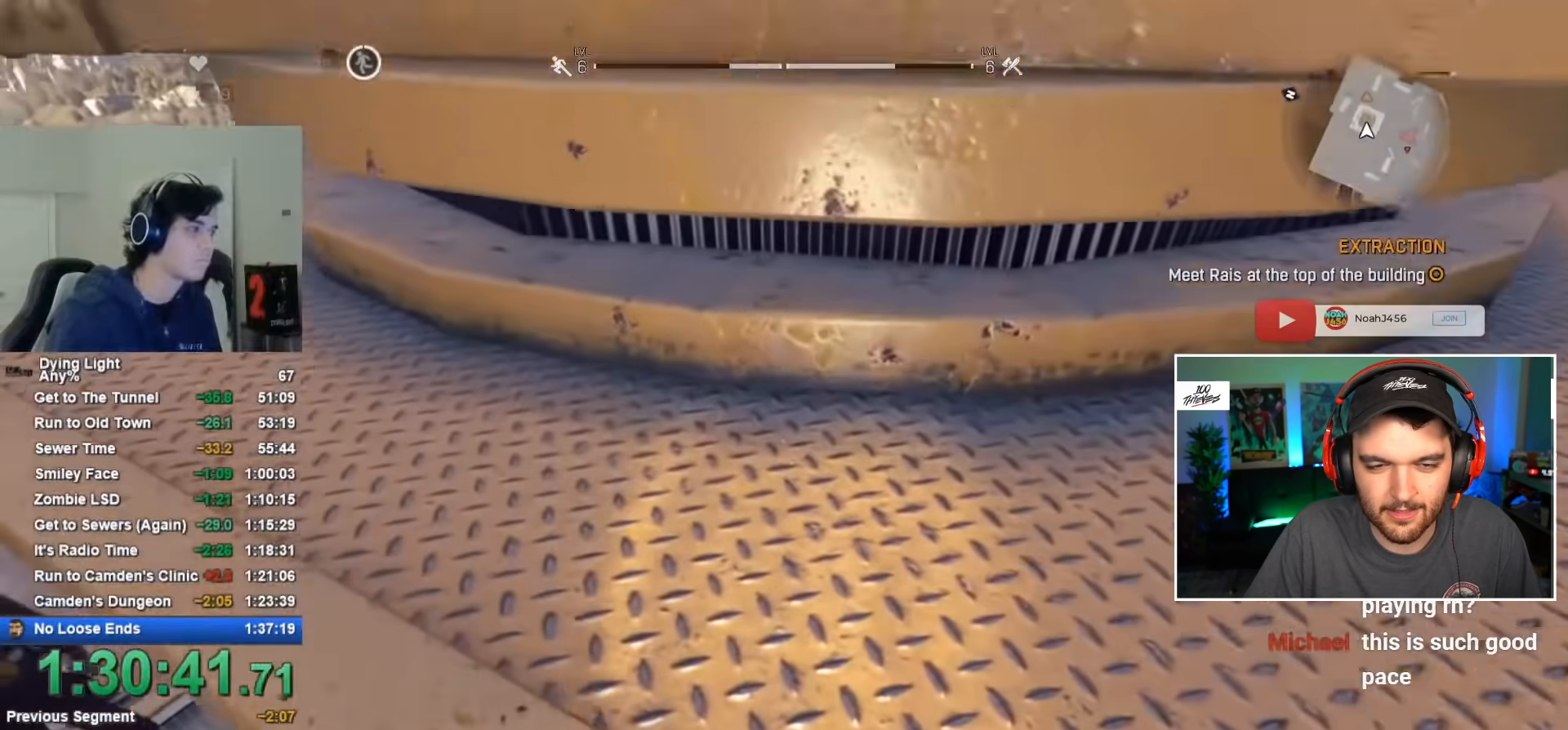
{"keys": ["shift", "space", "w"], "mouse": [], "mouse_move": "down-left", "events": [[84, "a", "down"], [284, "a", "up"], [417, "space", "down"]]}
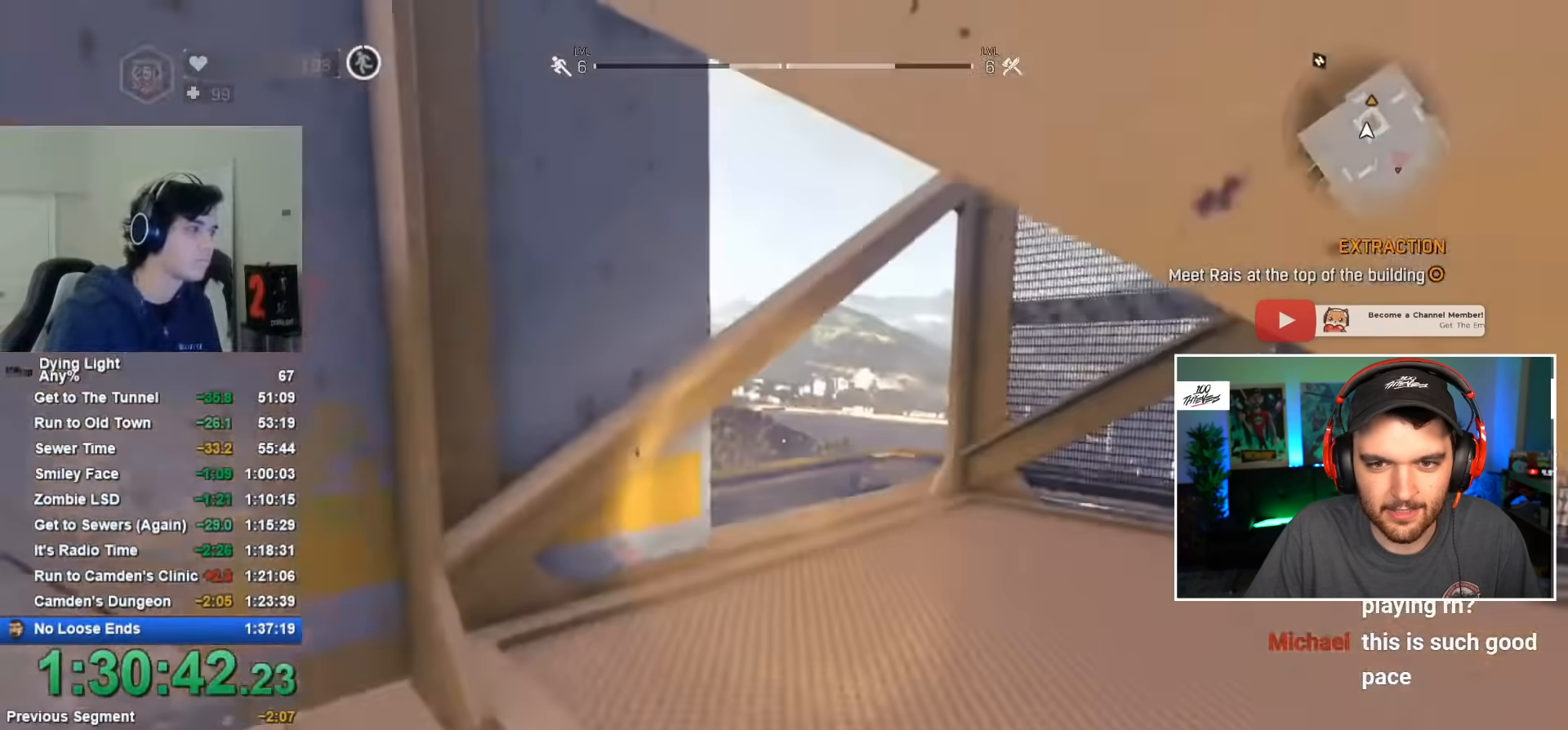
{"keys": ["d", "shift", "w"], "mouse": [], "mouse_move": "still", "events": [[17, "space", "up"], [334, "d", "down"]]}
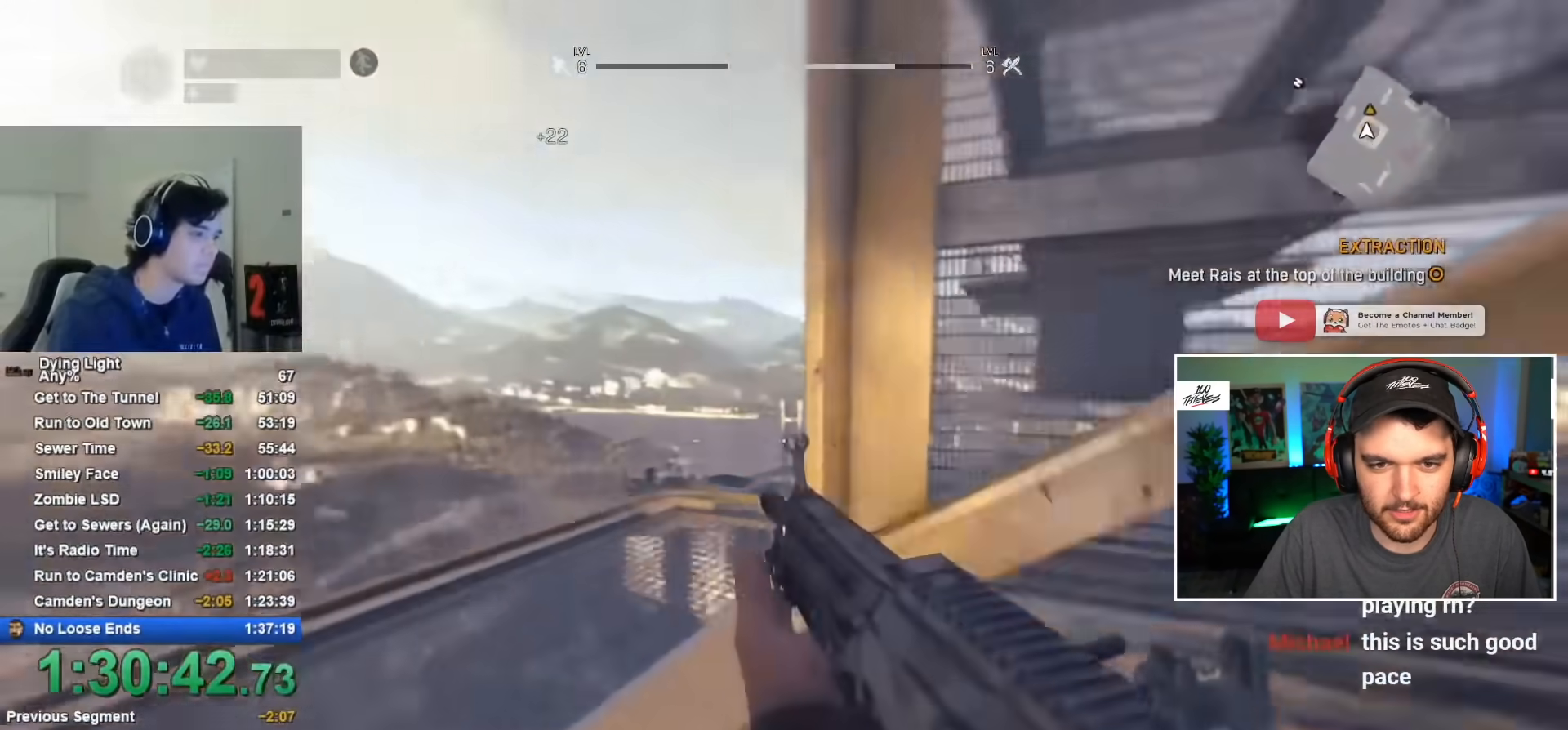
{"keys": ["space", "w"], "mouse": [], "mouse_move": "left", "events": [[217, "d", "up"], [217, "shift", "up"], [217, "w", "up"], [317, "space", "down"], [450, "w", "down"]]}
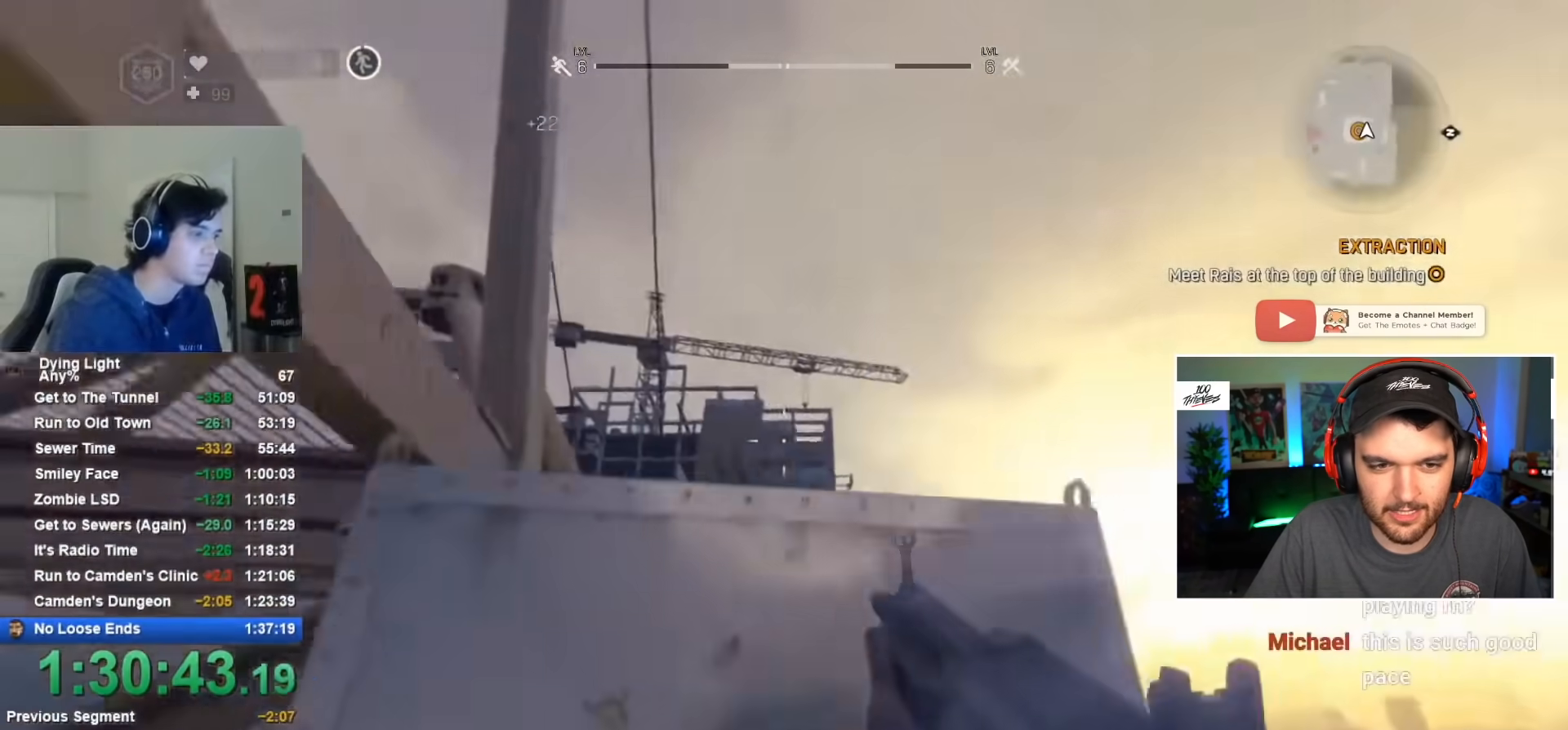
{"keys": [], "mouse": [], "mouse_move": "still", "events": [[367, "space", "up"], [367, "w", "up"]]}
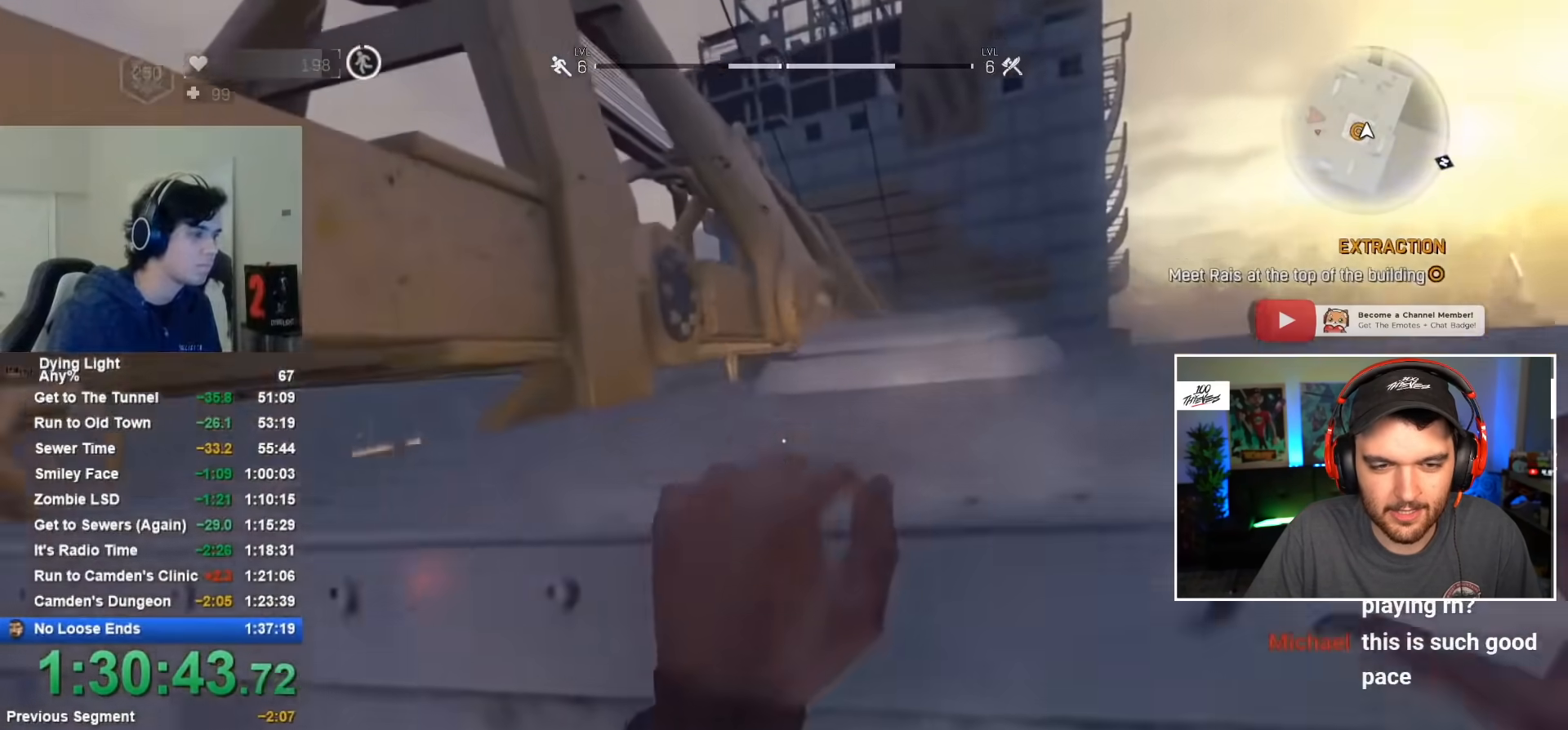
{"keys": ["shift", "space", "w"], "mouse": [], "mouse_move": "still", "events": [[250, "w", "down"], [300, "shift", "down"], [484, "space", "down"]]}
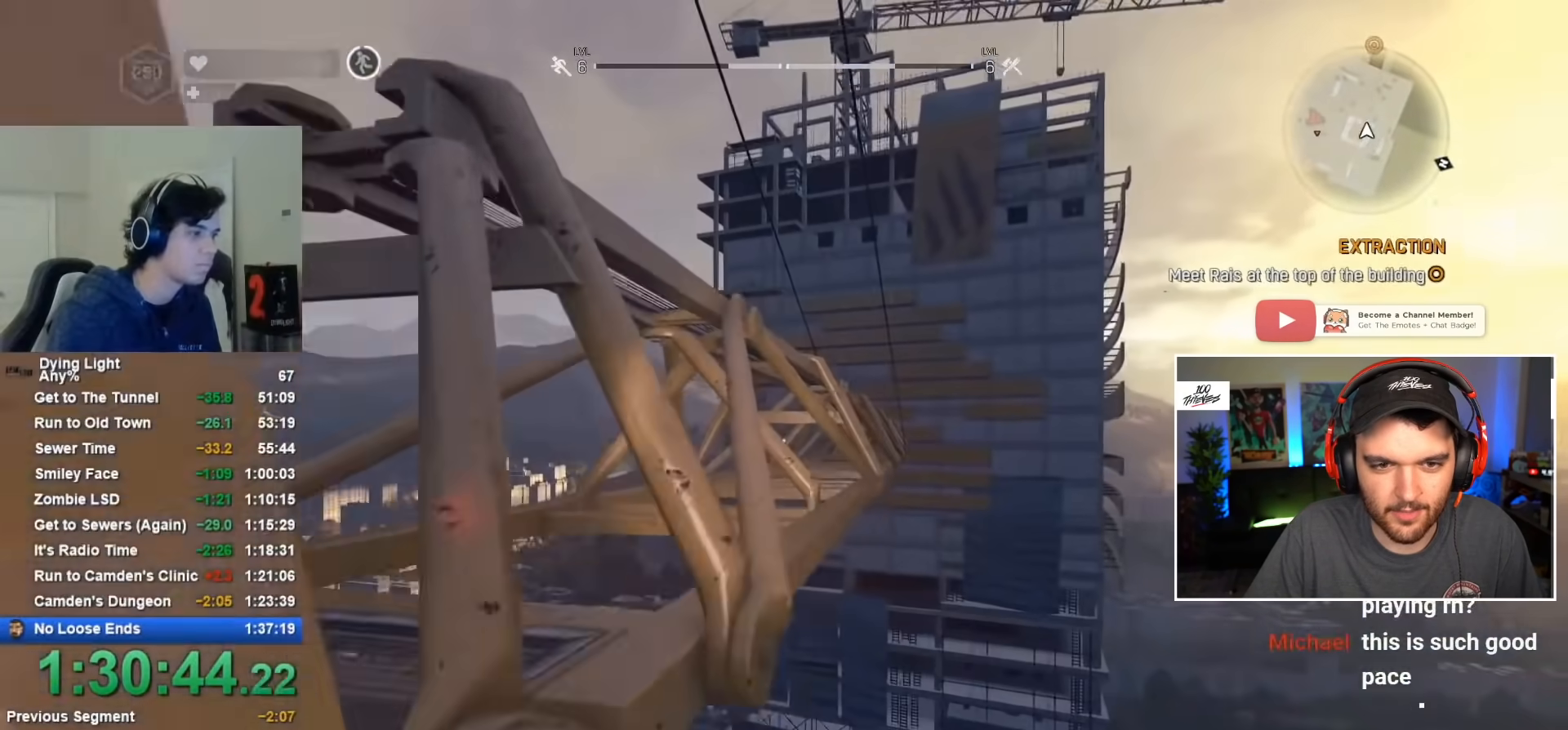
{"keys": ["shift", "w"], "mouse": [], "mouse_move": "still", "events": [[117, "space", "up"], [217, "space", "down"], [500, "space", "up"]]}
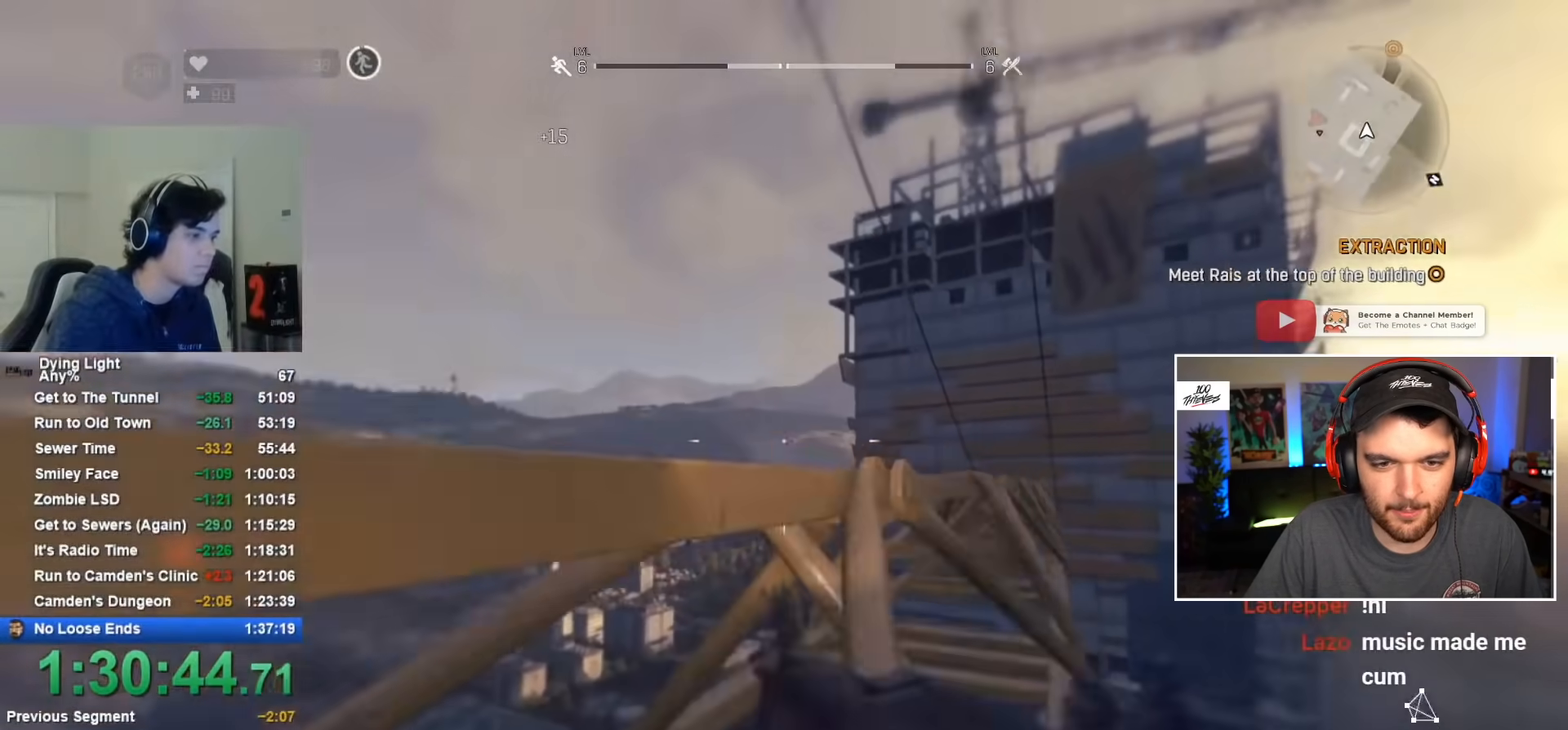
{"keys": ["shift", "space", "w"], "mouse": [], "mouse_move": "still", "events": [[100, "space", "down"], [200, "space", "up"], [300, "space", "down"], [384, "space", "up"], [434, "space", "down"]]}
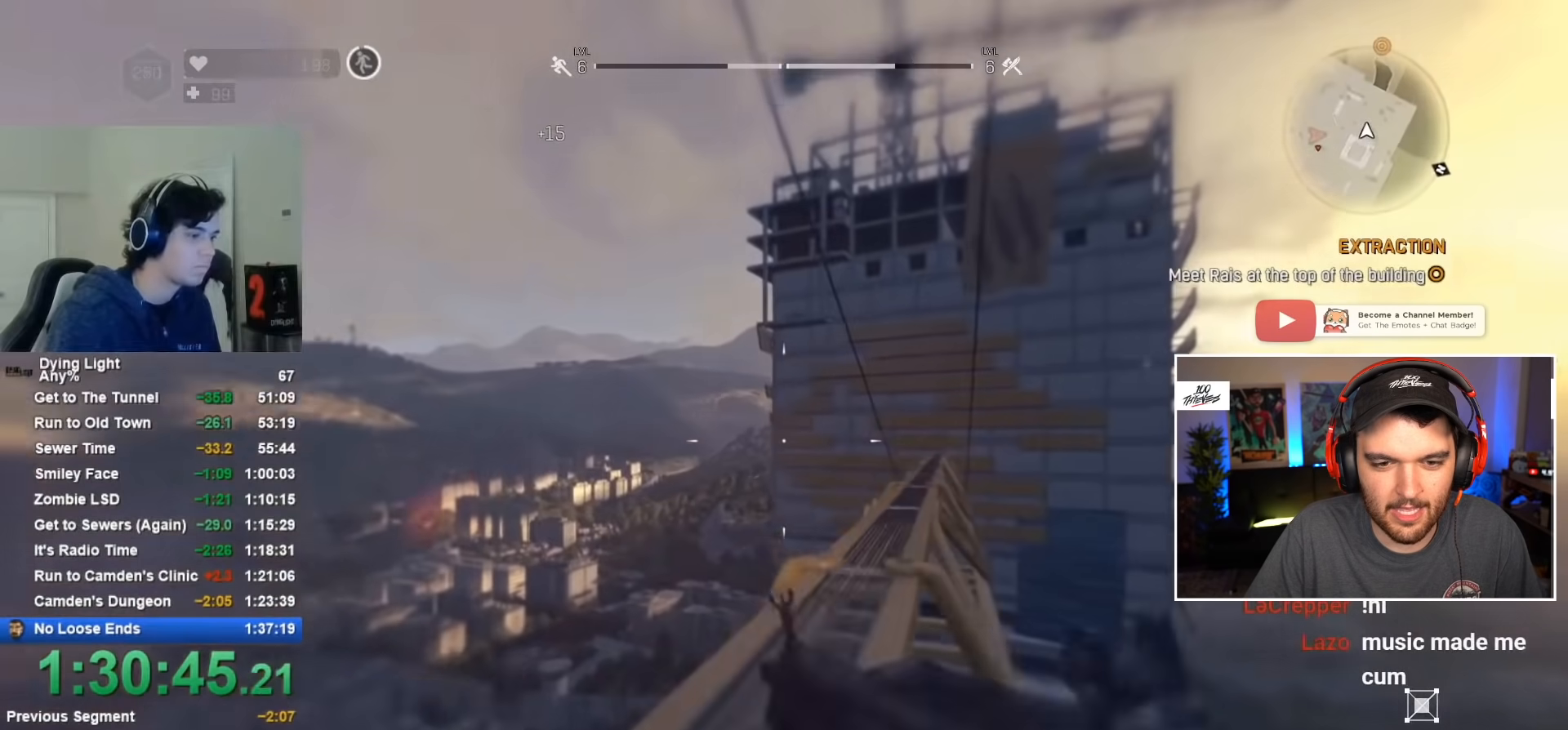
{"keys": ["shift", "w"], "mouse": [], "mouse_move": "right", "events": [[84, "space", "up"], [317, "space", "down"], [400, "space", "up"]]}
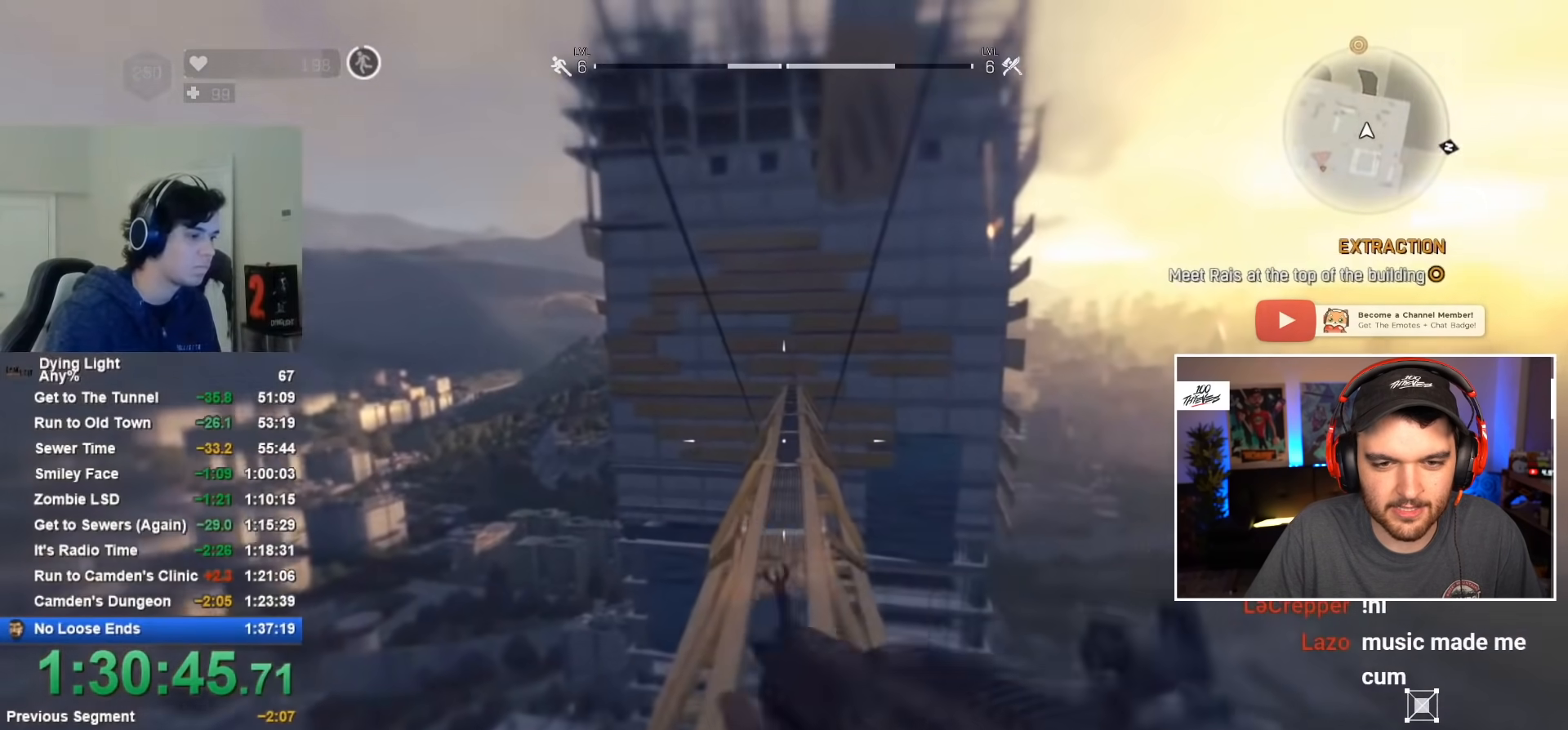
{"keys": ["shift", "w"], "mouse": [], "mouse_move": "still", "events": []}
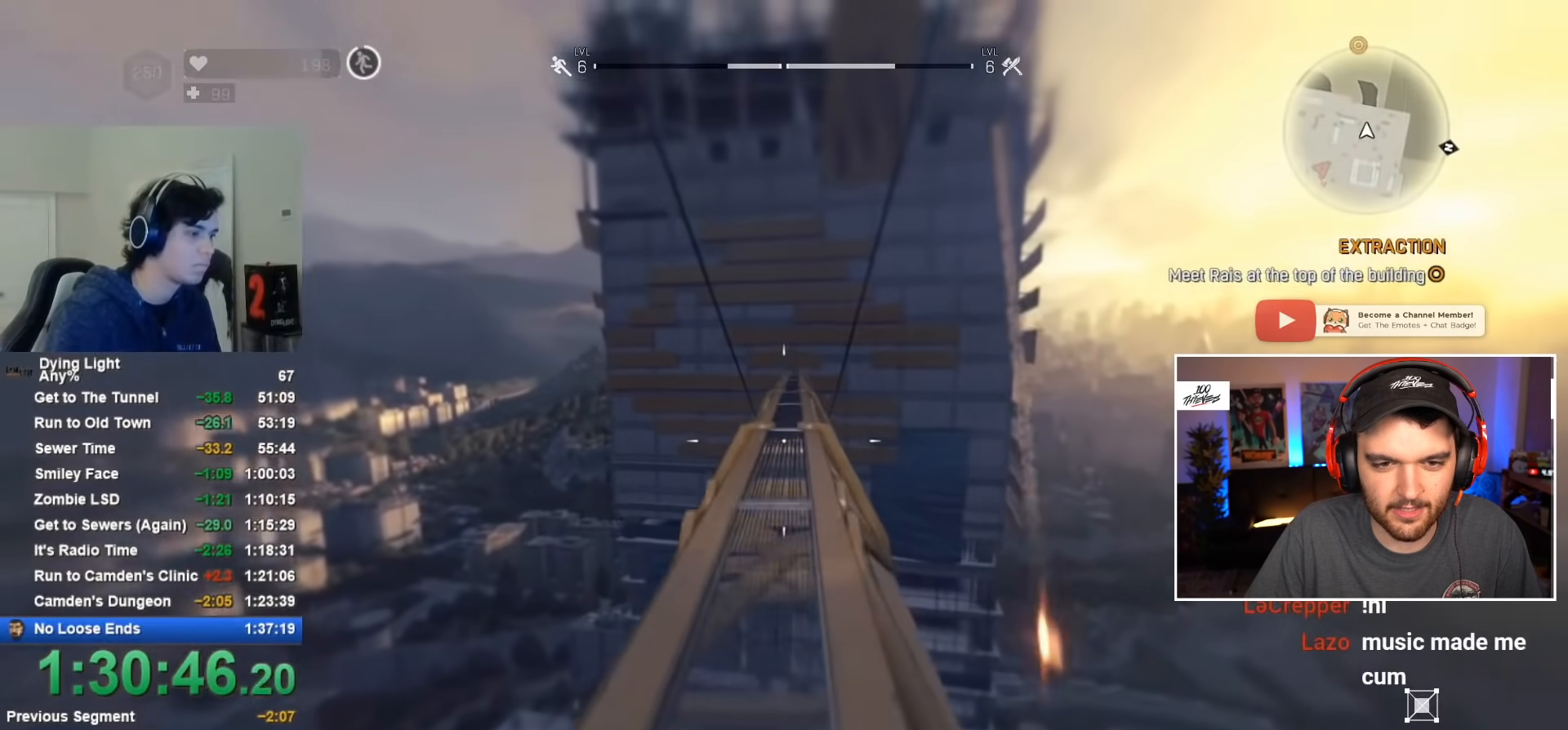
{"keys": ["shift", "w"], "mouse": [], "mouse_move": "still", "events": []}
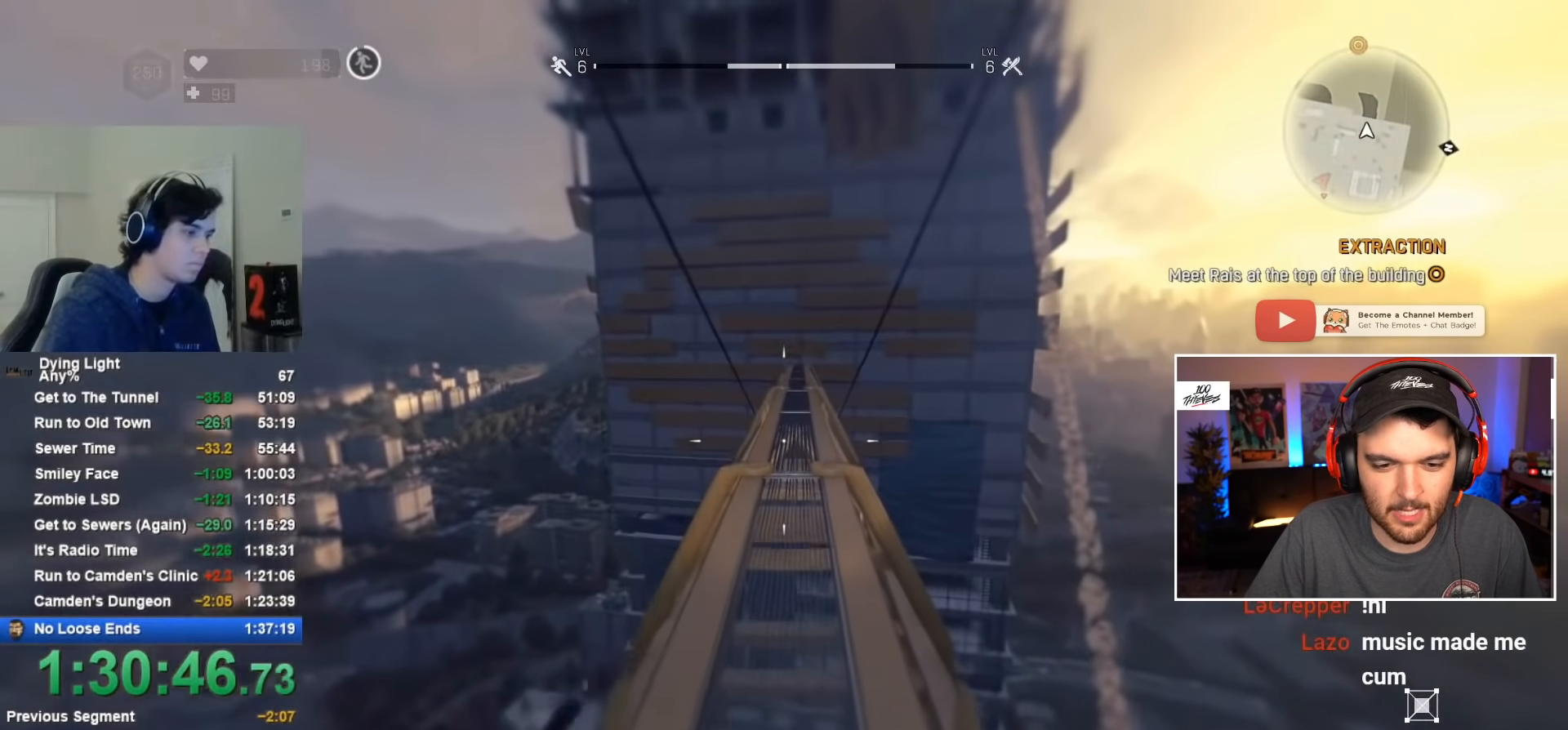
{"keys": ["shift", "w"], "mouse": [], "mouse_move": "still", "events": []}
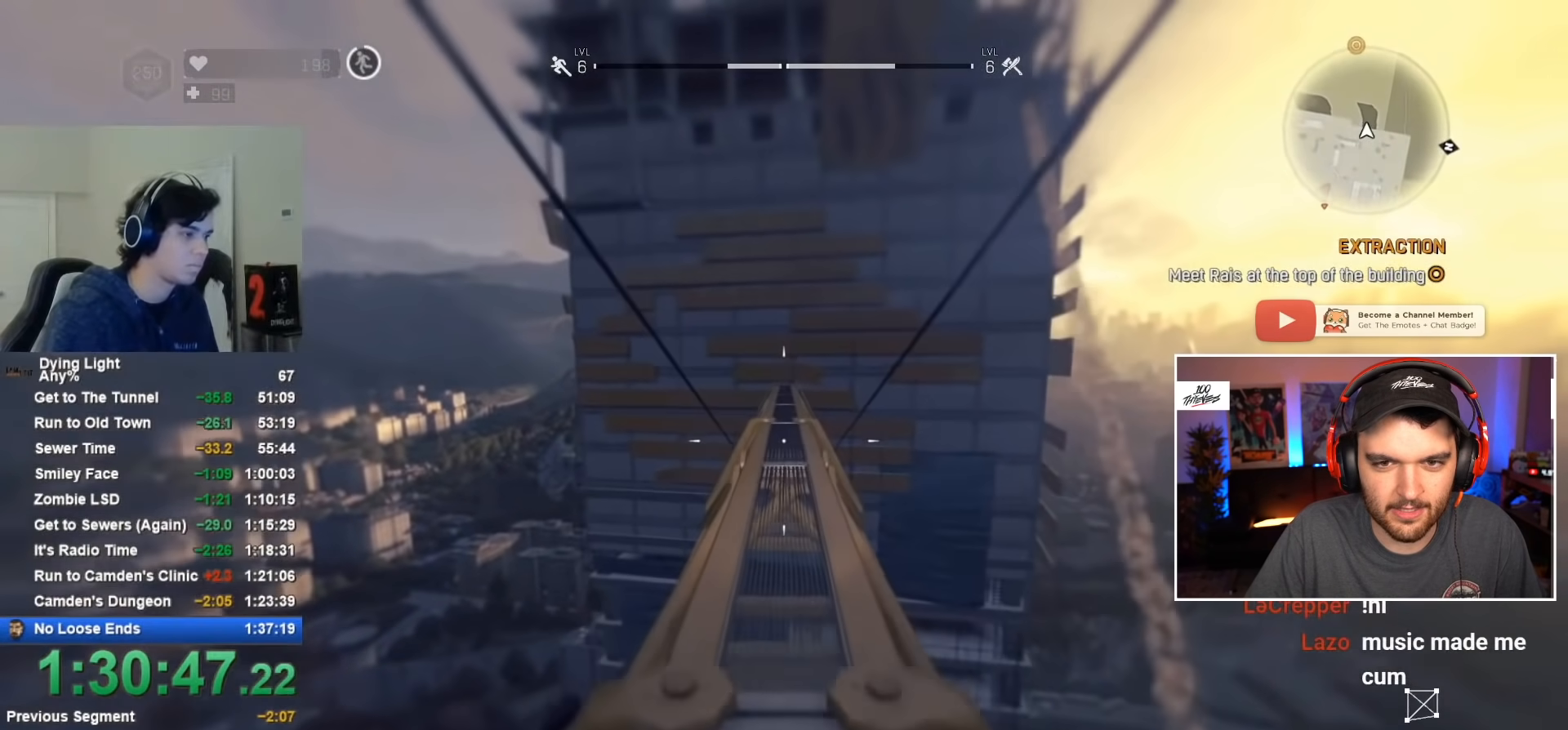
{"keys": ["shift", "w"], "mouse": [], "mouse_move": "still", "events": [[267, "r", "down"], [367, "r", "up"]]}
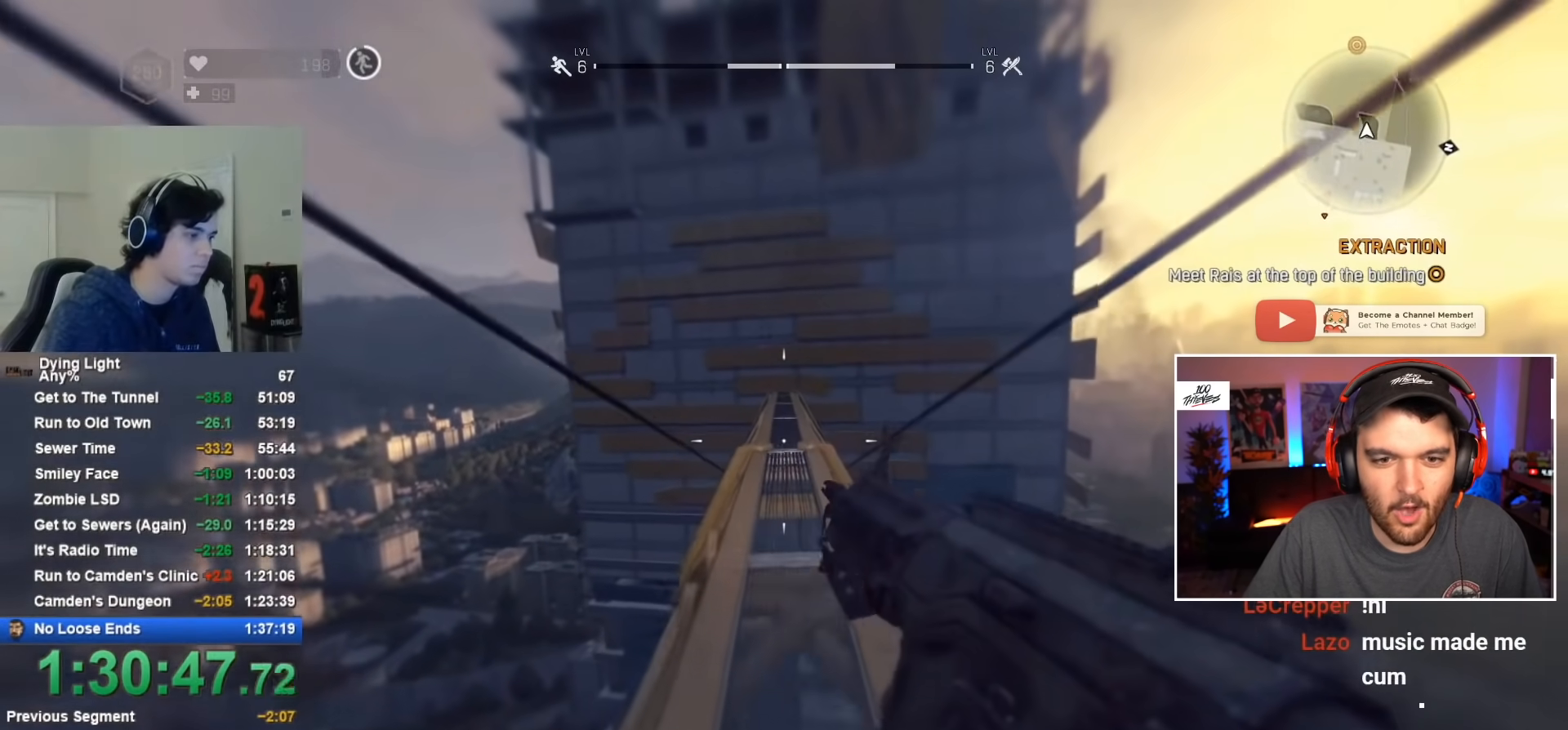
{"keys": ["shift", "w"], "mouse": [], "mouse_move": "still", "events": []}
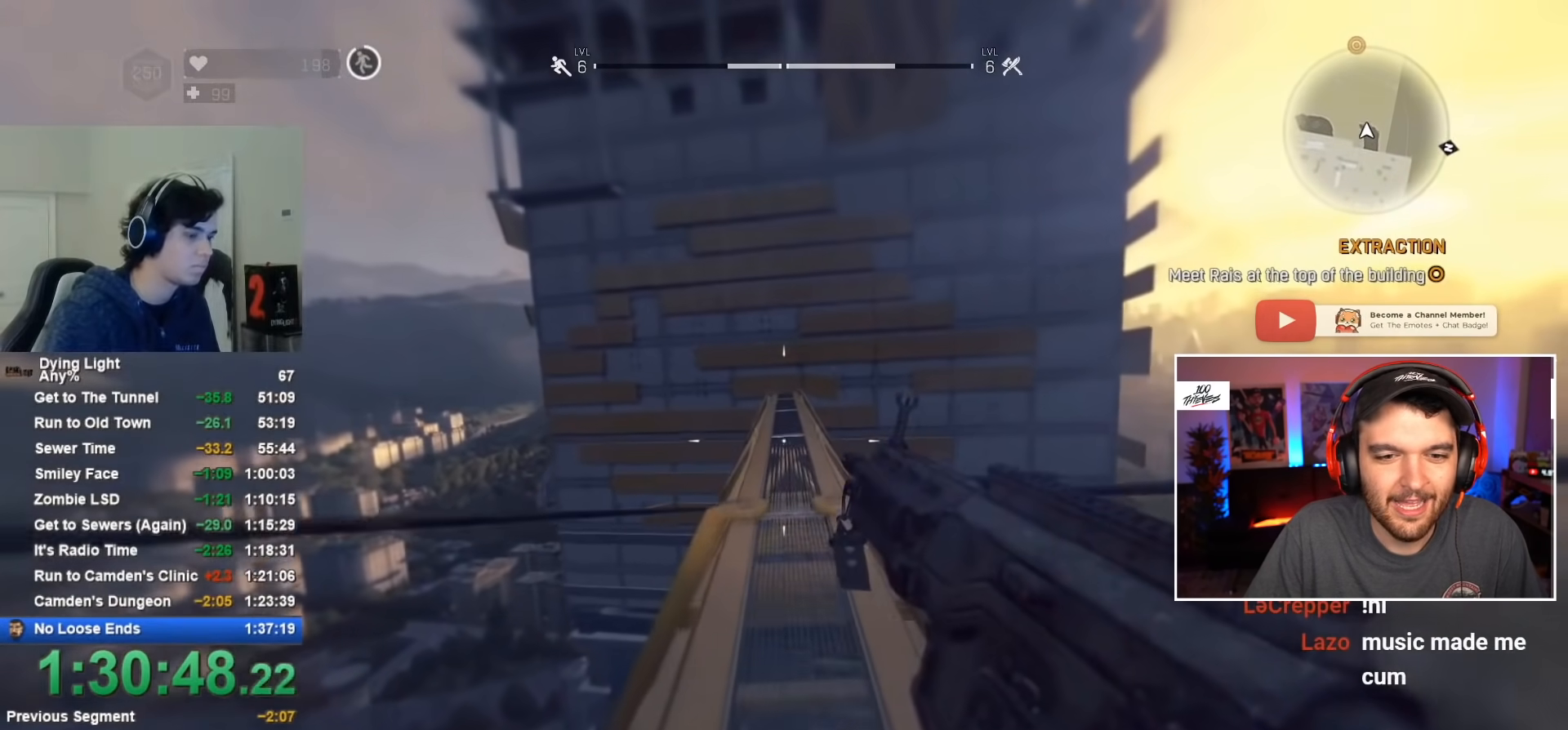
{"keys": ["shift", "w"], "mouse": [], "mouse_move": "still", "events": []}
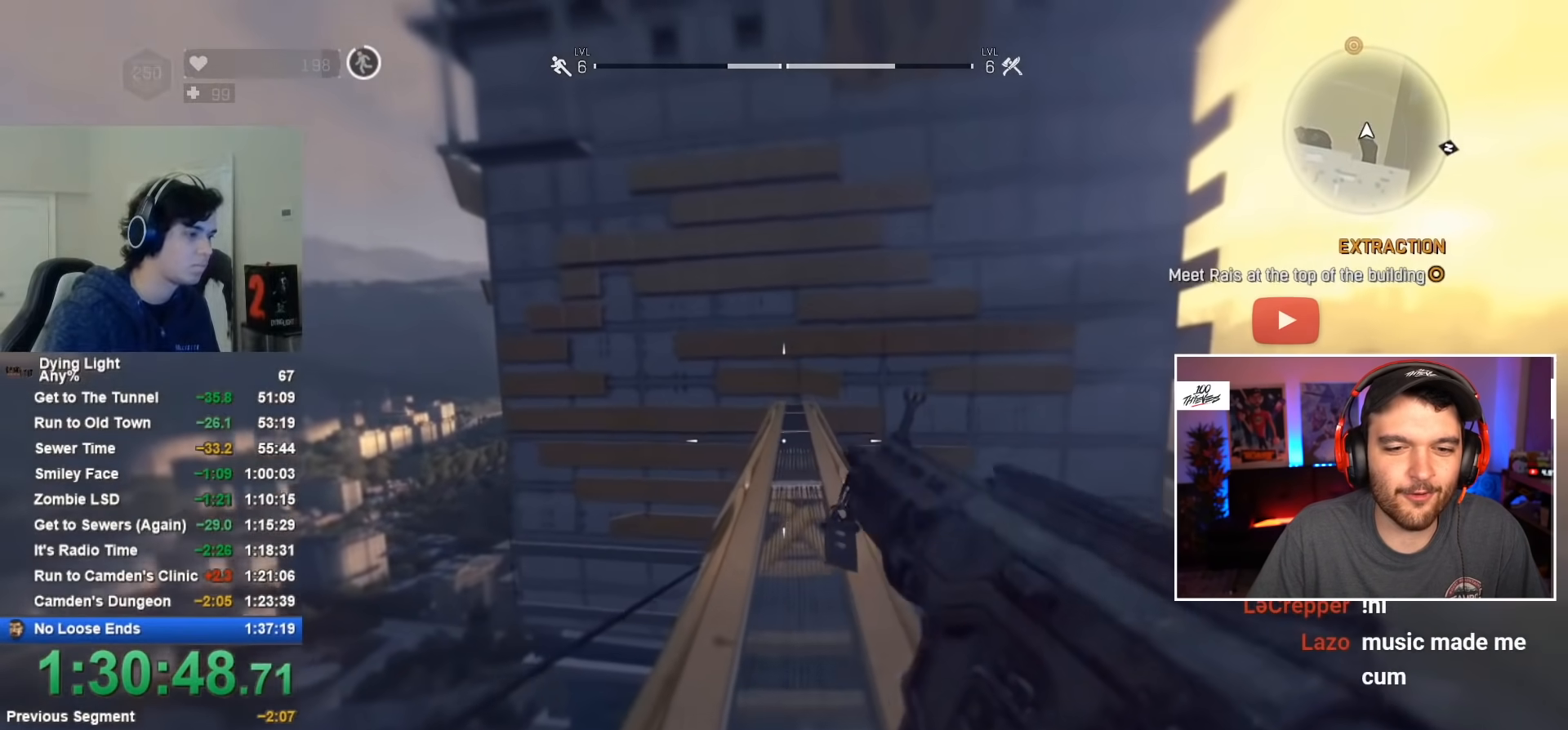
{"keys": ["tab", "w"], "mouse": [], "mouse_move": "still", "events": [[117, "shift", "up"], [267, "tab", "down"]]}
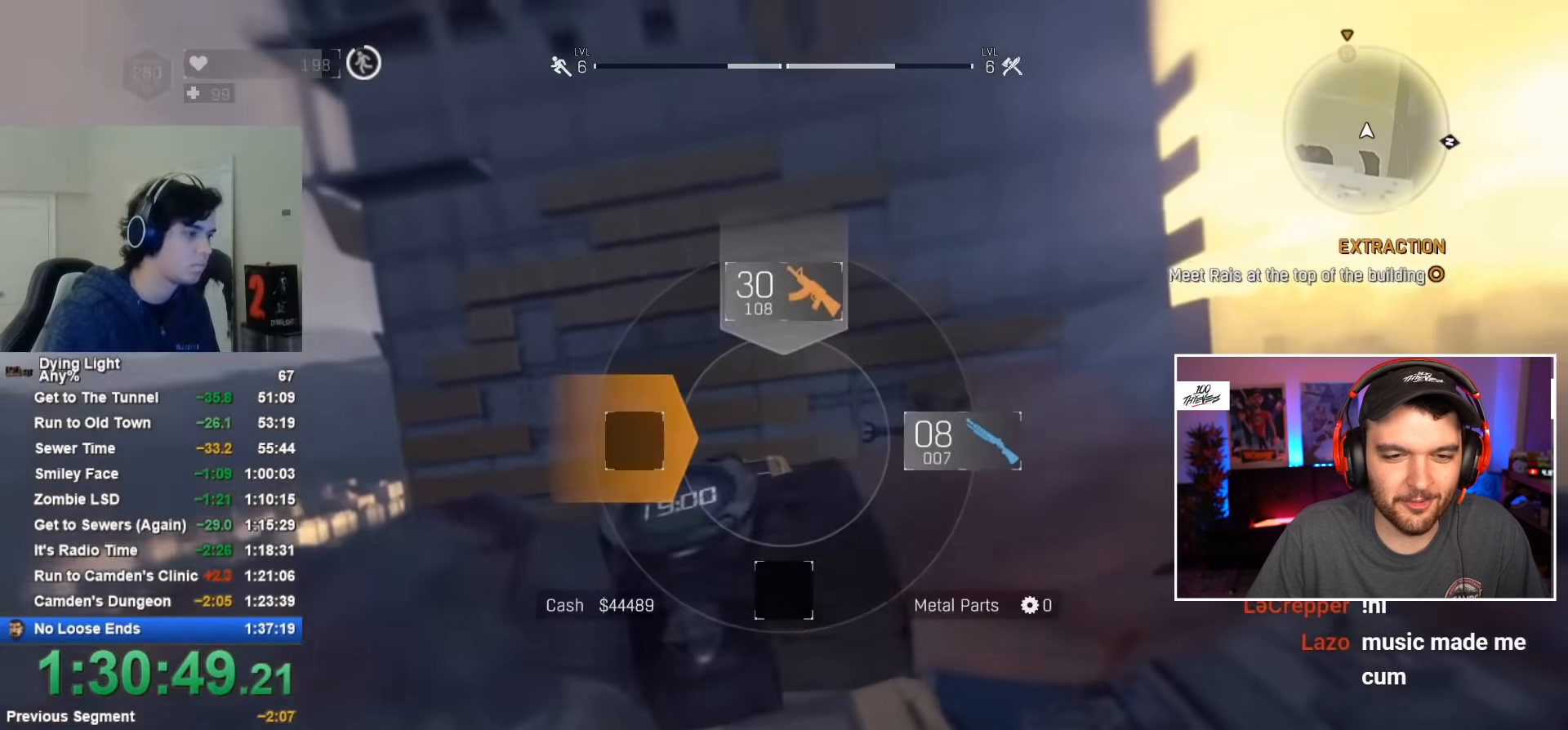
{"keys": ["1", "w"], "mouse": [], "mouse_move": "down", "events": [[134, "tab", "up"], [367, "1", "down"]]}
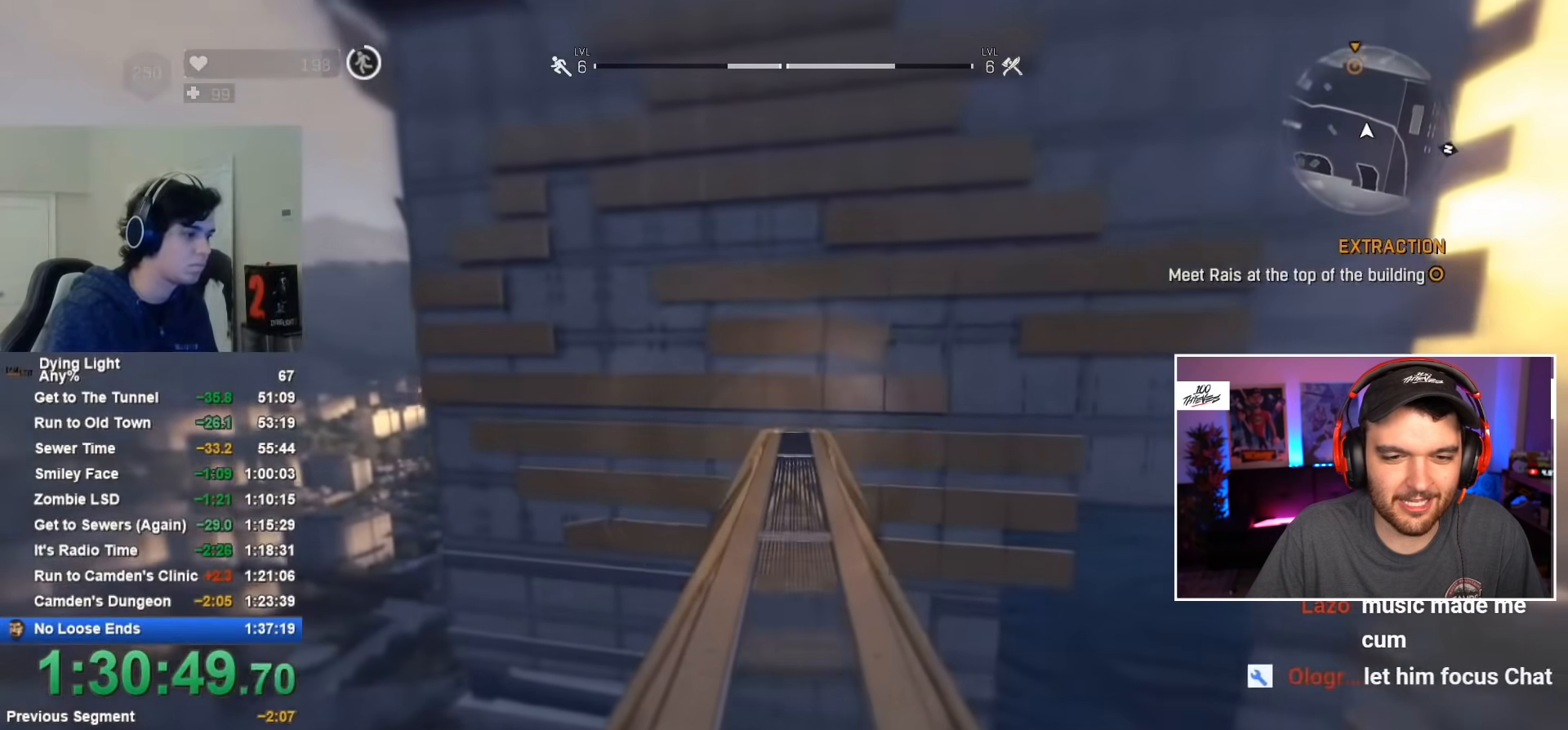
{"keys": ["w"], "mouse": [], "mouse_move": "still", "events": [[117, "1", "up"]]}
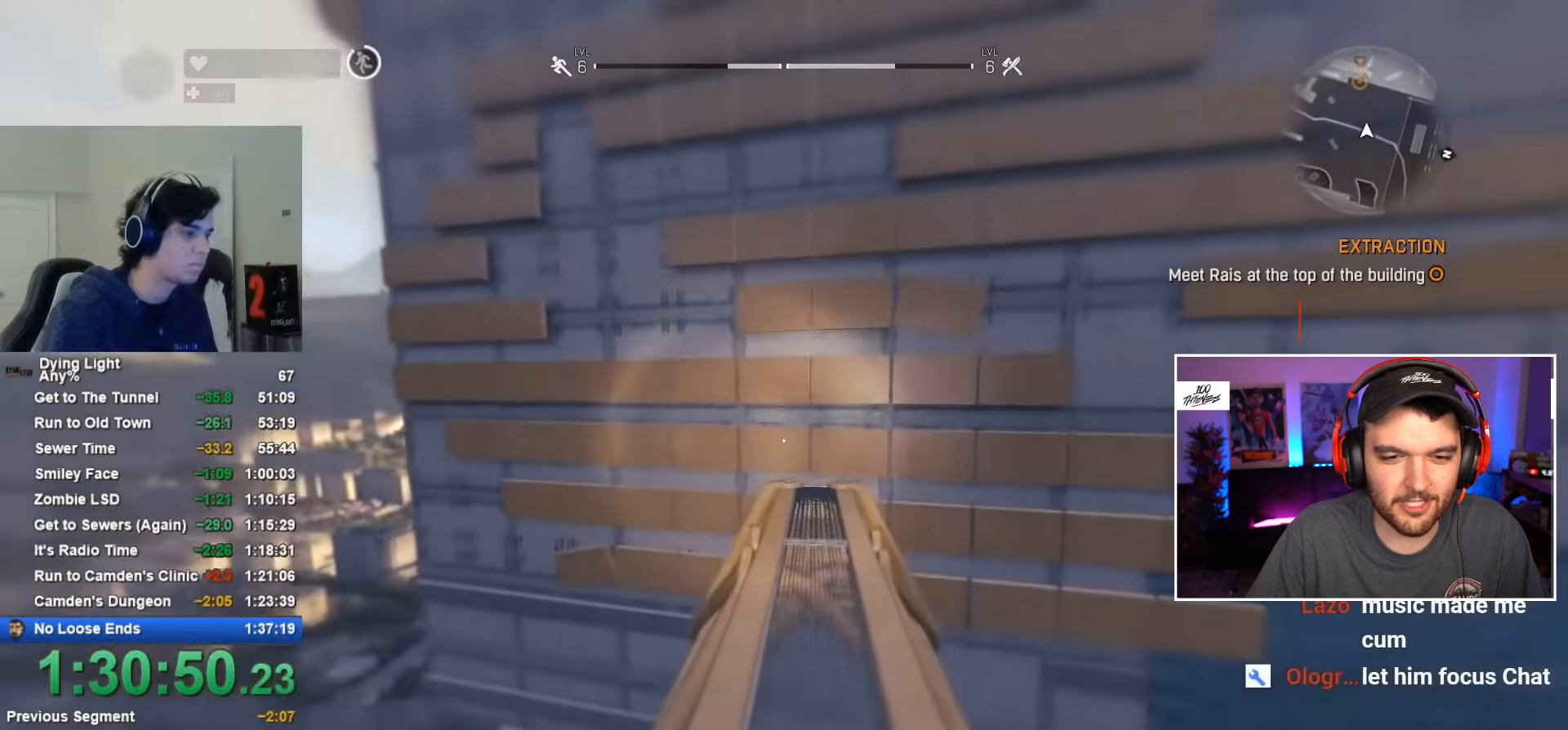
{"keys": ["w"], "mouse": [], "mouse_move": "still", "events": []}
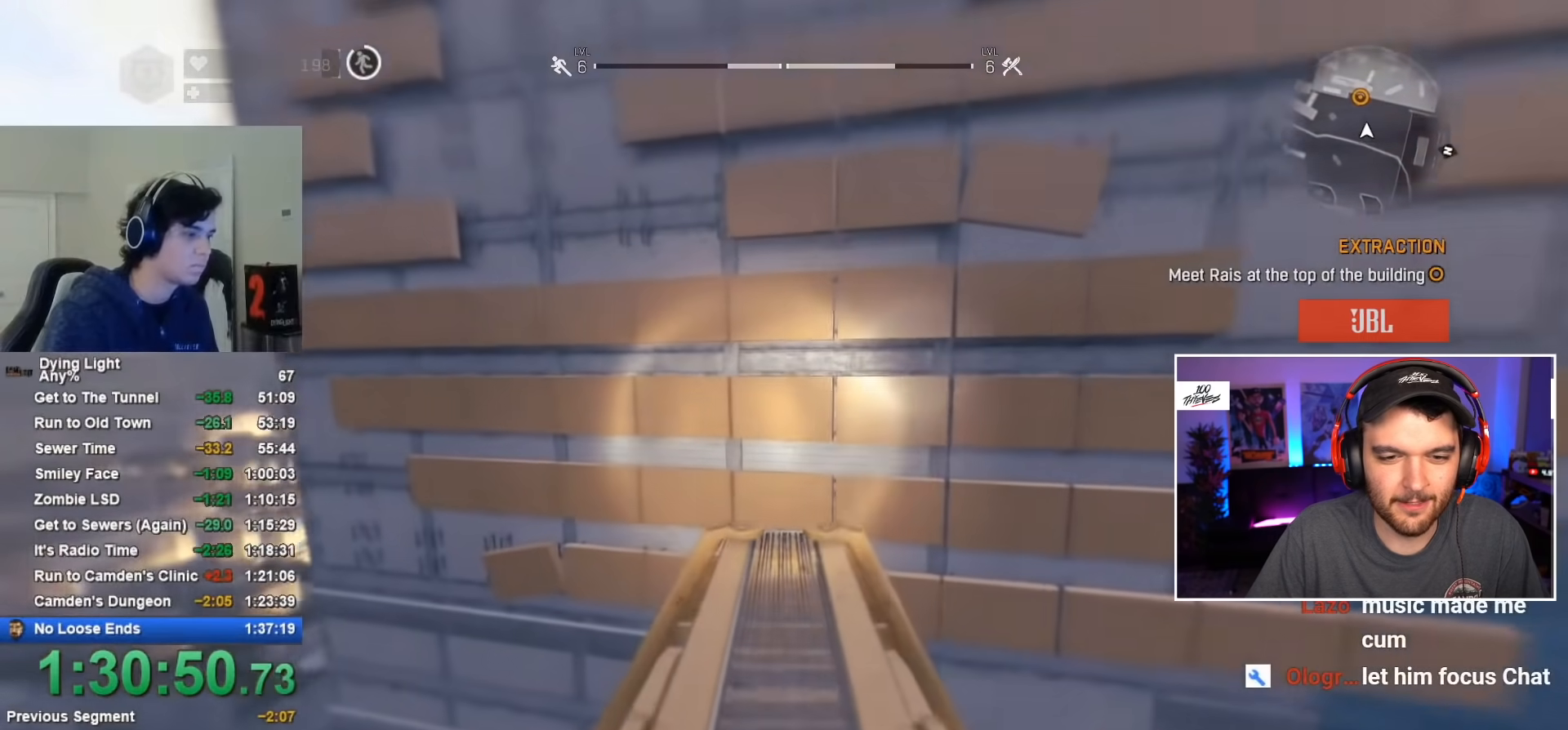
{"keys": ["shift", "space", "w"], "mouse": [], "mouse_move": "still", "events": [[400, "shift", "down"], [467, "space", "down"]]}
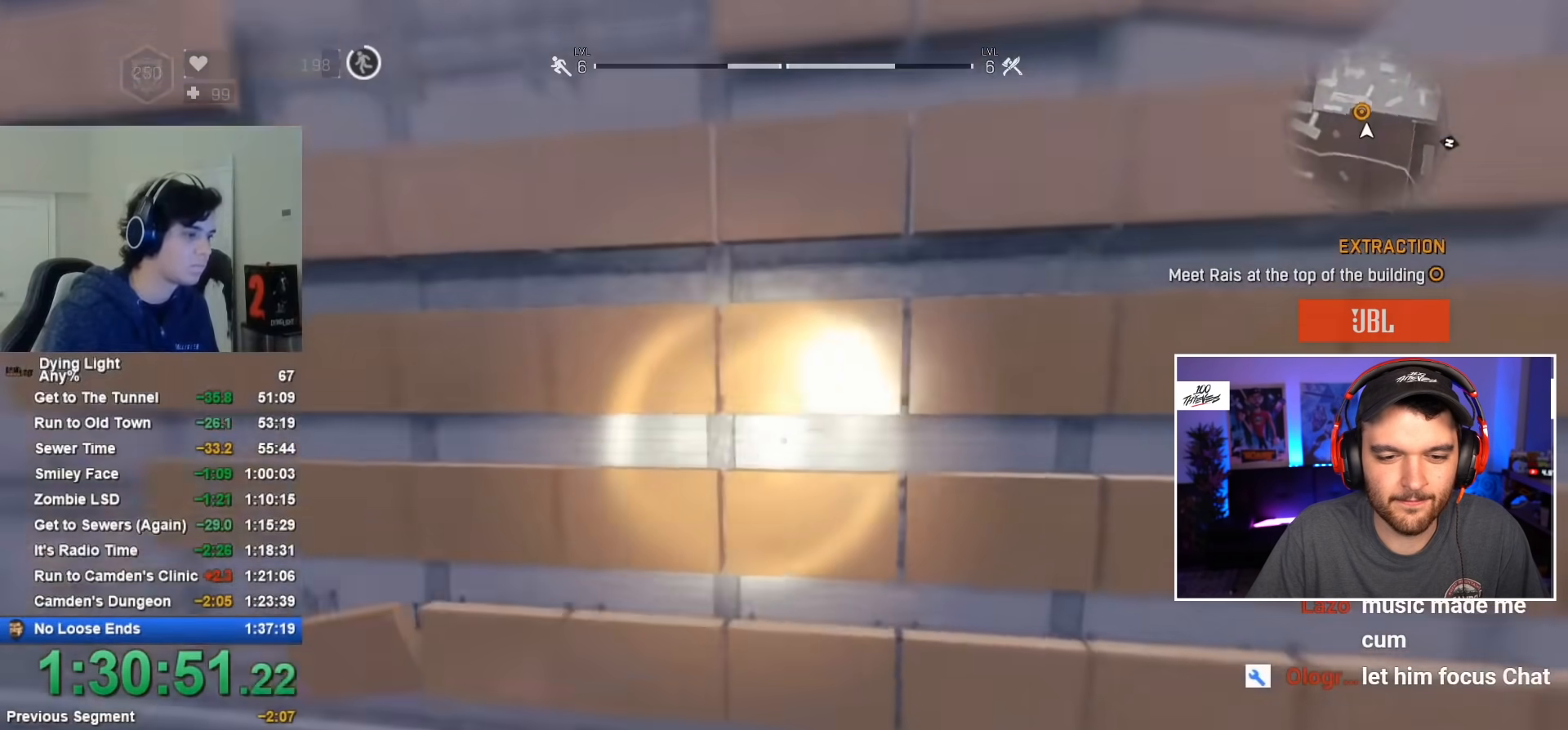
{"keys": ["shift", "space", "w"], "mouse": [], "mouse_move": "still", "events": []}
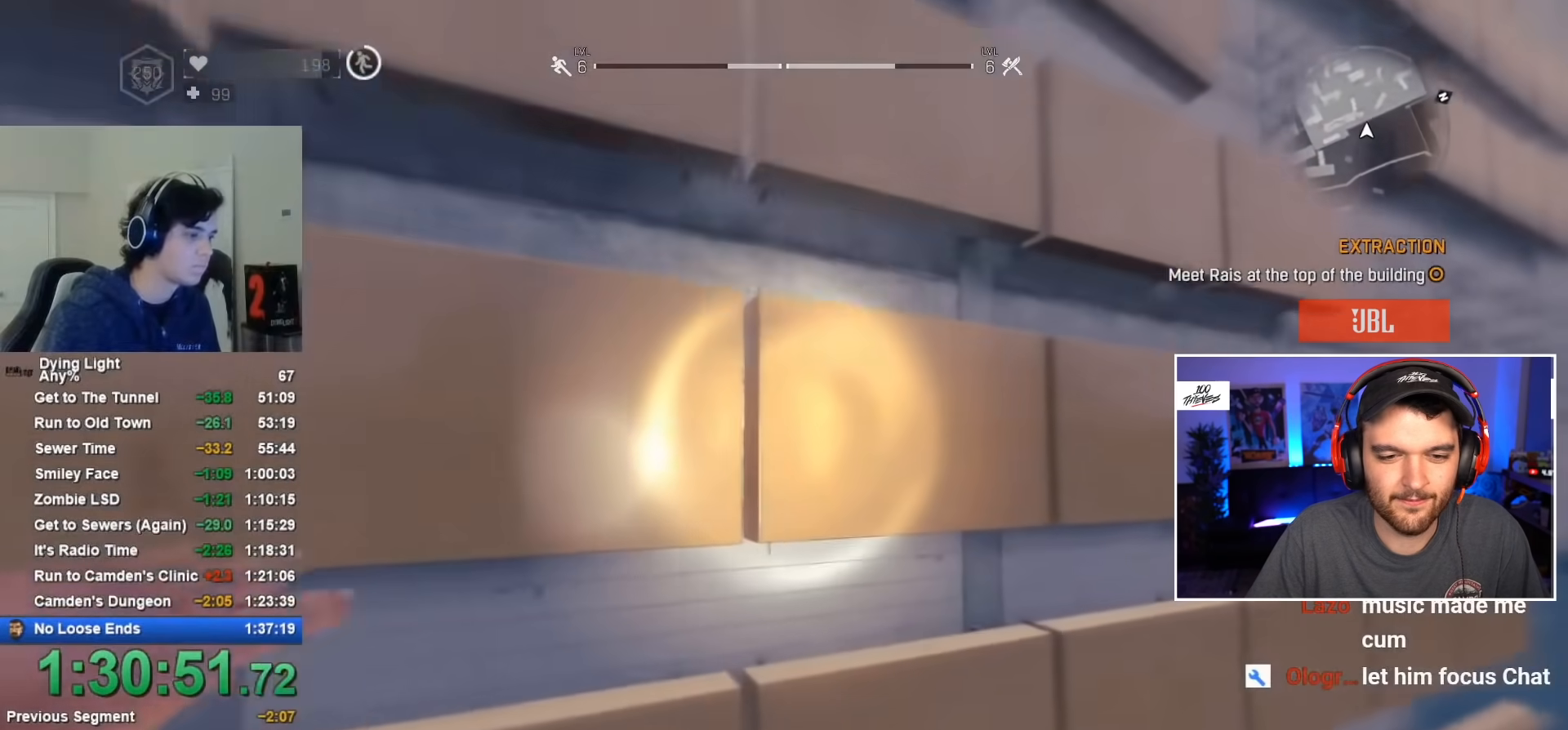
{"keys": ["shift", "space", "w"], "mouse": [], "mouse_move": "up-left", "events": []}
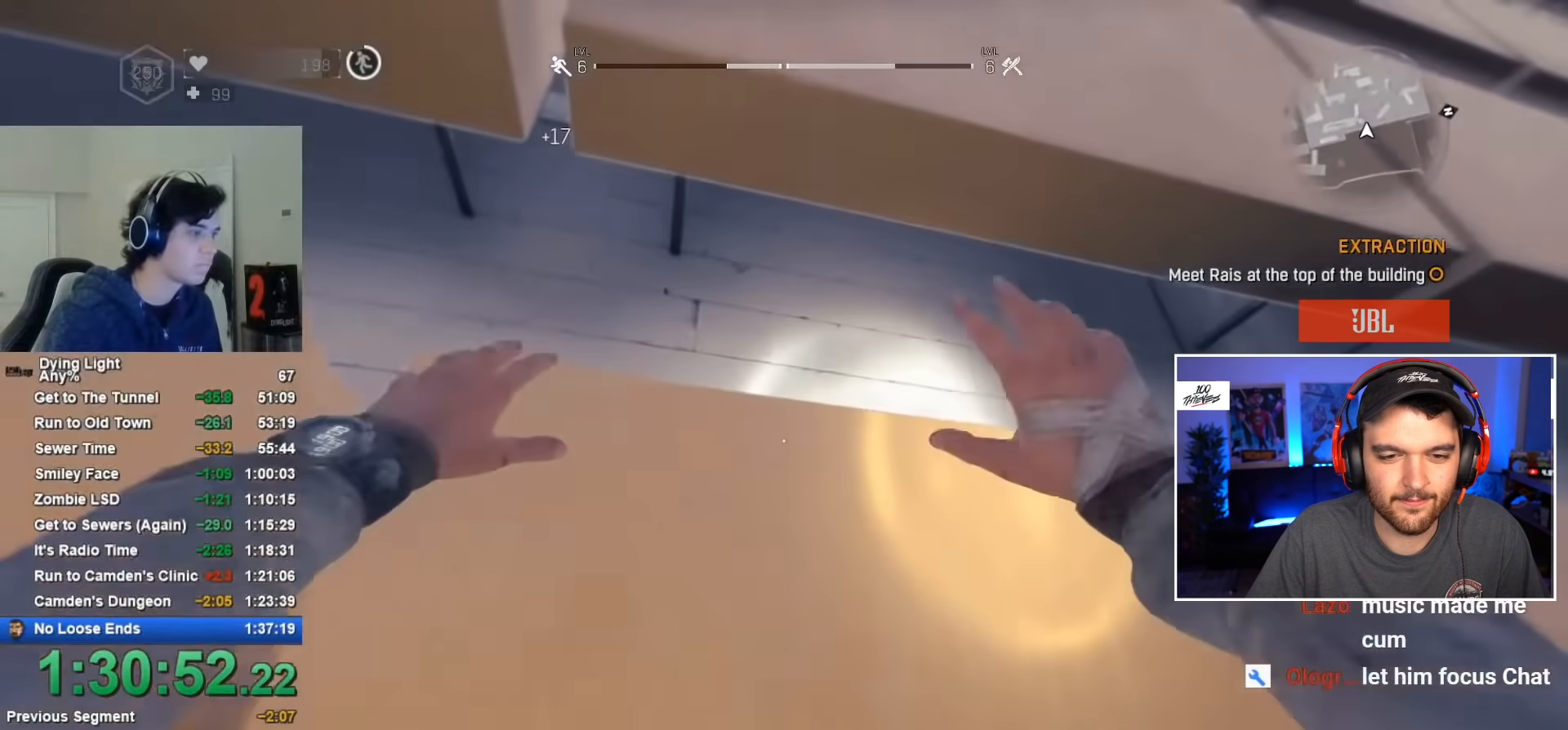
{"keys": ["shift", "w"], "mouse": [], "mouse_move": "still", "events": [[134, "space", "up"]]}
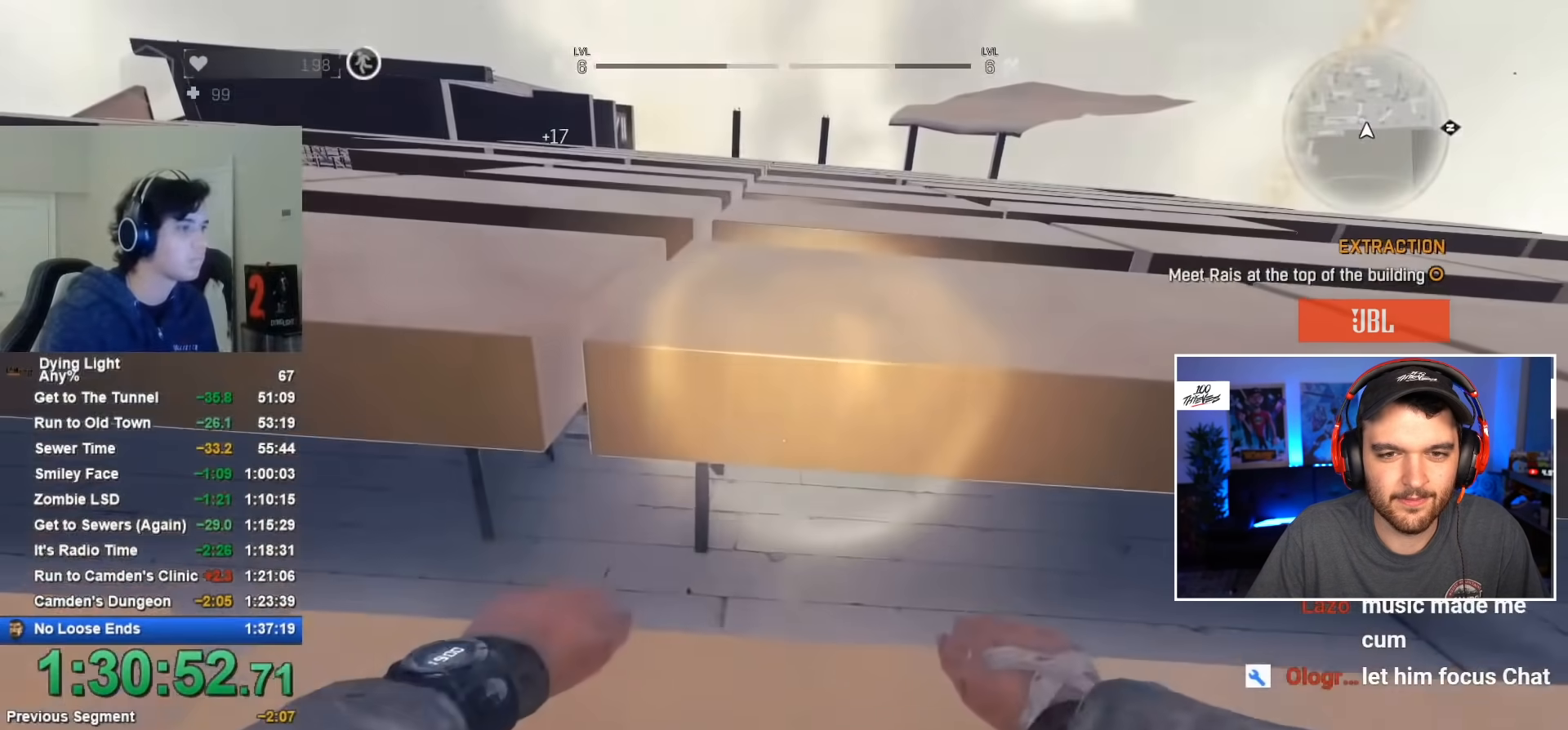
{"keys": ["shift", "w"], "mouse": [], "mouse_move": "still", "events": []}